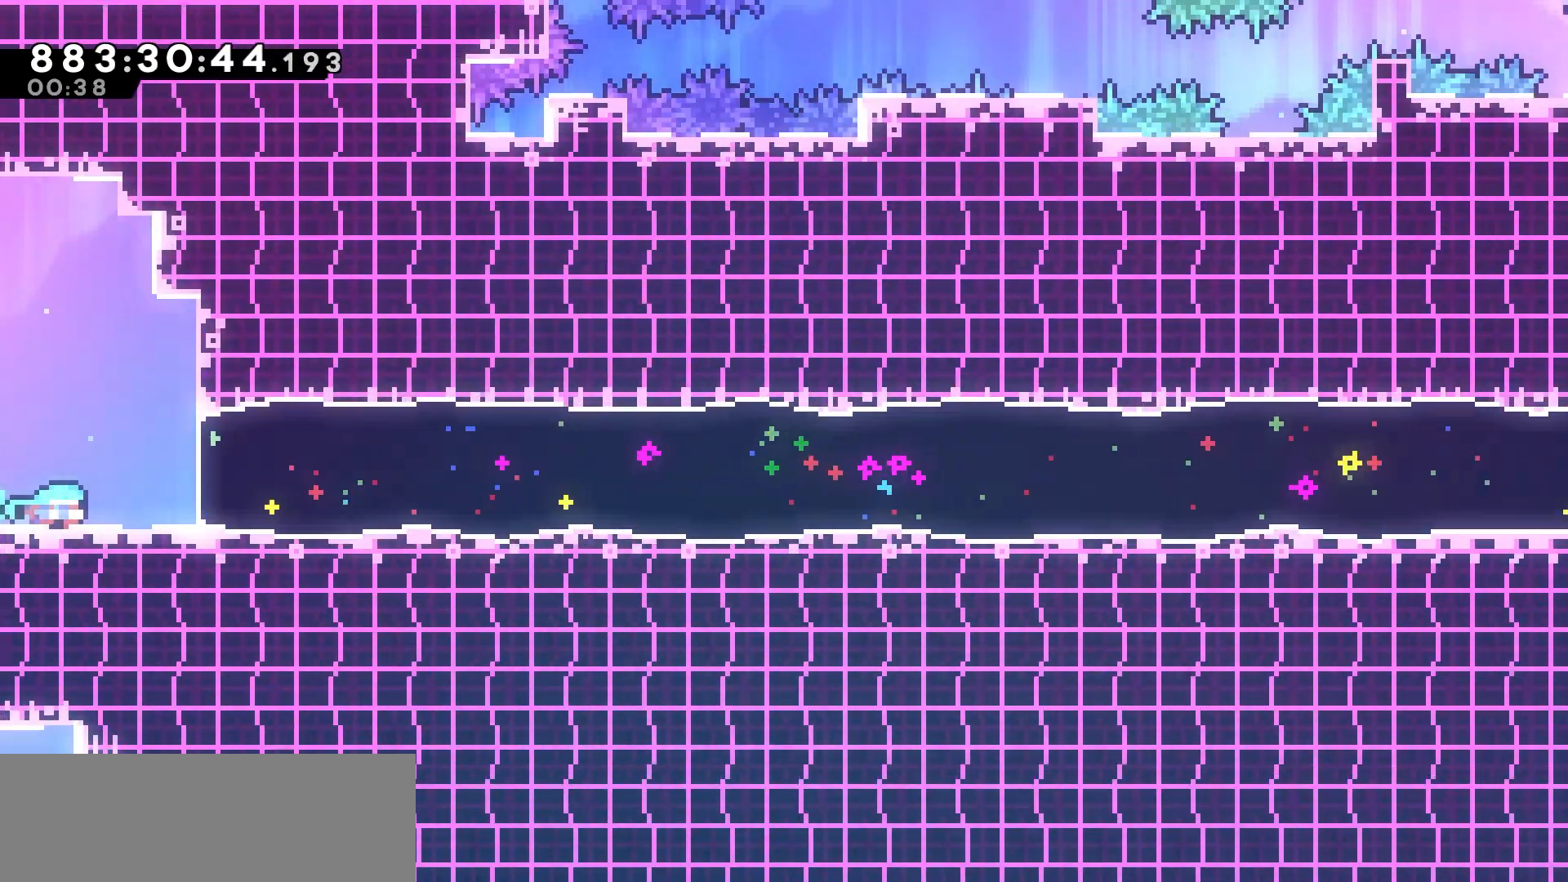
Gameplay with keyboard; each line is a JSON object with the keys held at the frame after it. "events" lists presses ("down") and releases ("up") of "dash", "demo", "down", "jump", "jump2", "left", "pause", "right", "talk" and "up" between this image and that frame as [ms after this image, input, new state], when the widget could be followed in between. No other keys are recorded. Mouse input is not recorded. Key names are as the overlay labels them; some are game actions (e.g. jump) rather than physical keys. Not read: grab.
{"keys": ["right"], "events": [[233, "dash", "down"], [367, "dash", "up"]]}
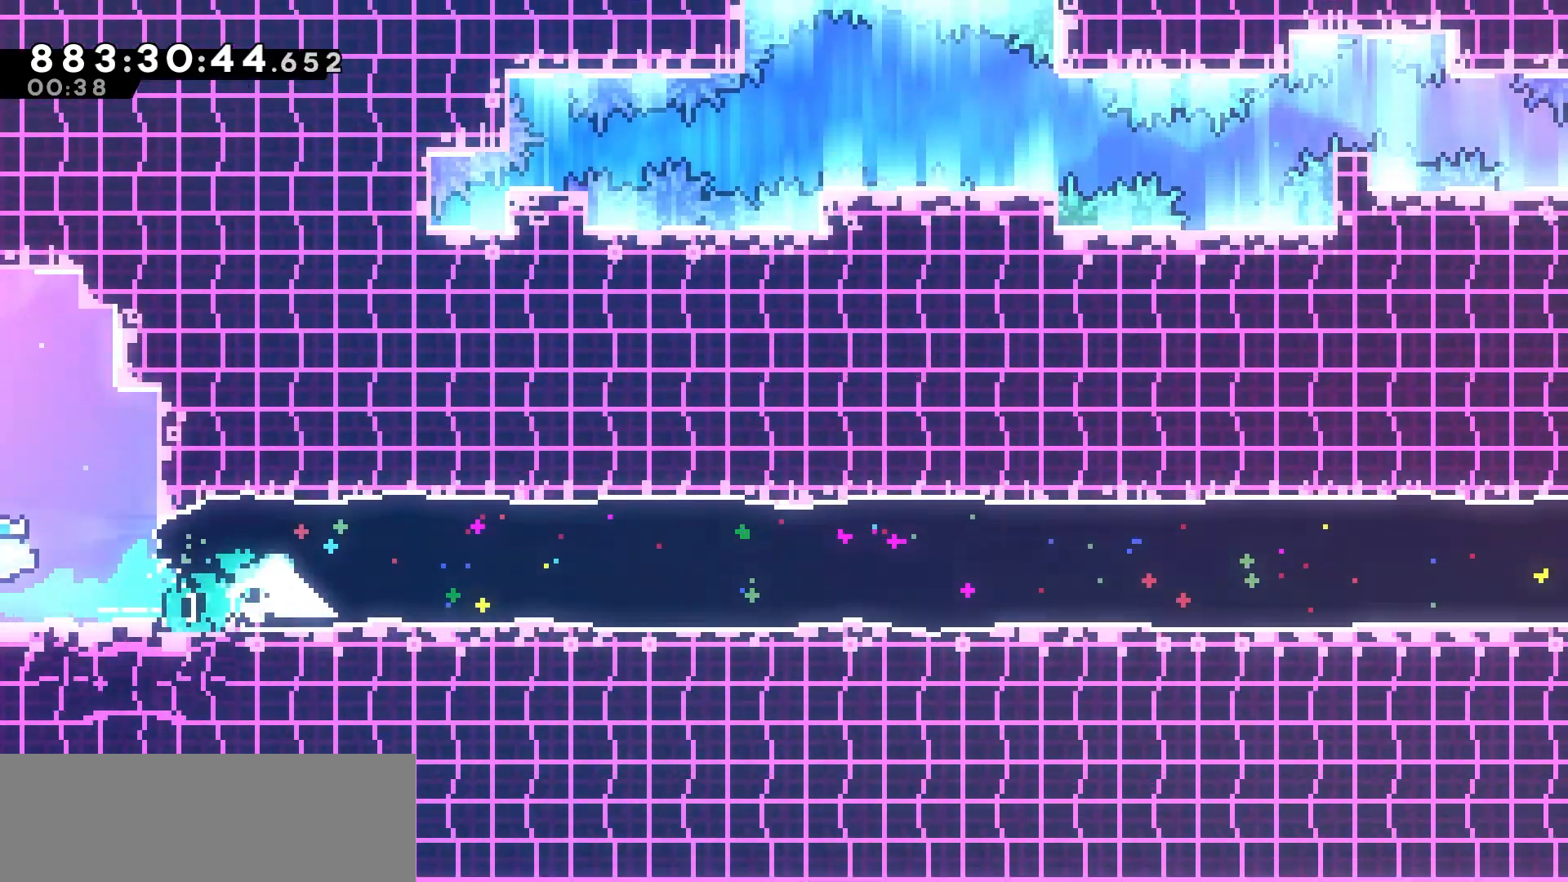
{"keys": ["right"], "events": [[17, "dash", "down"], [83, "dash", "up"]]}
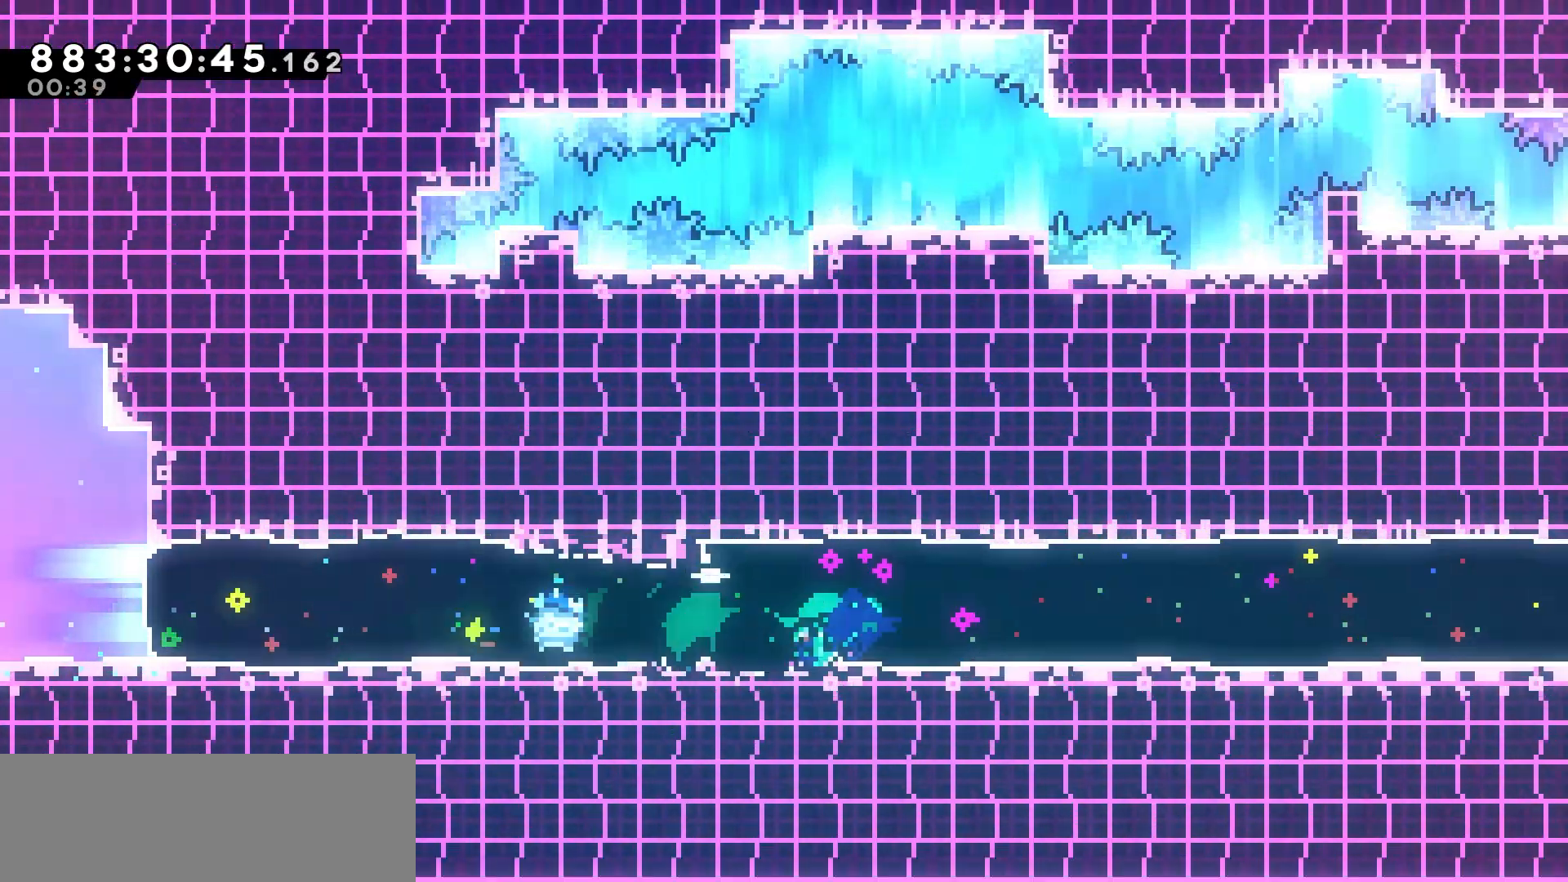
{"keys": ["right"], "events": []}
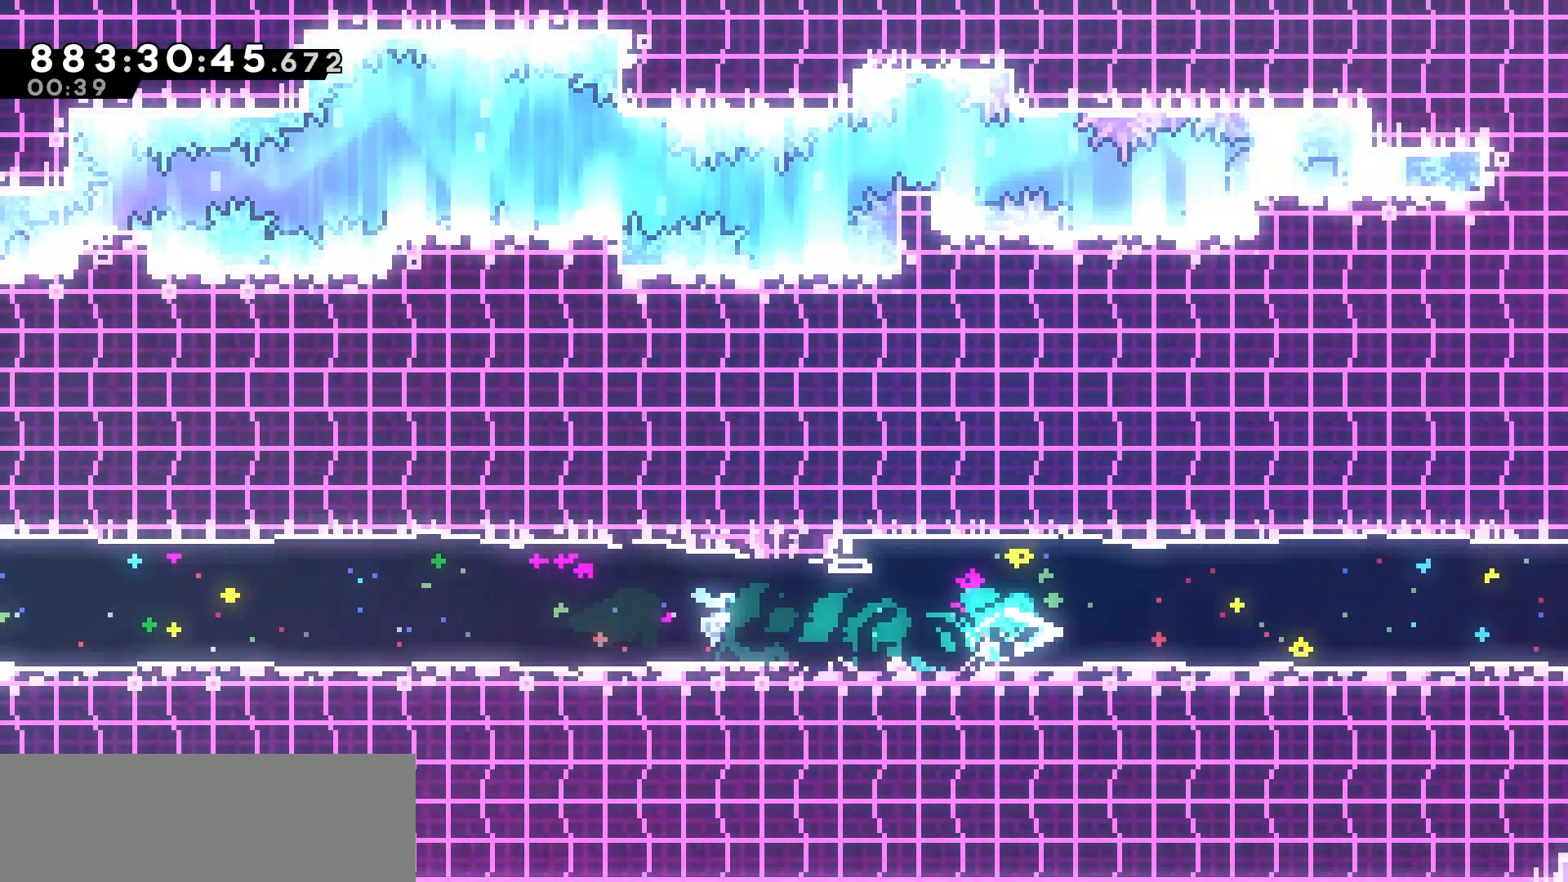
{"keys": ["right"], "events": []}
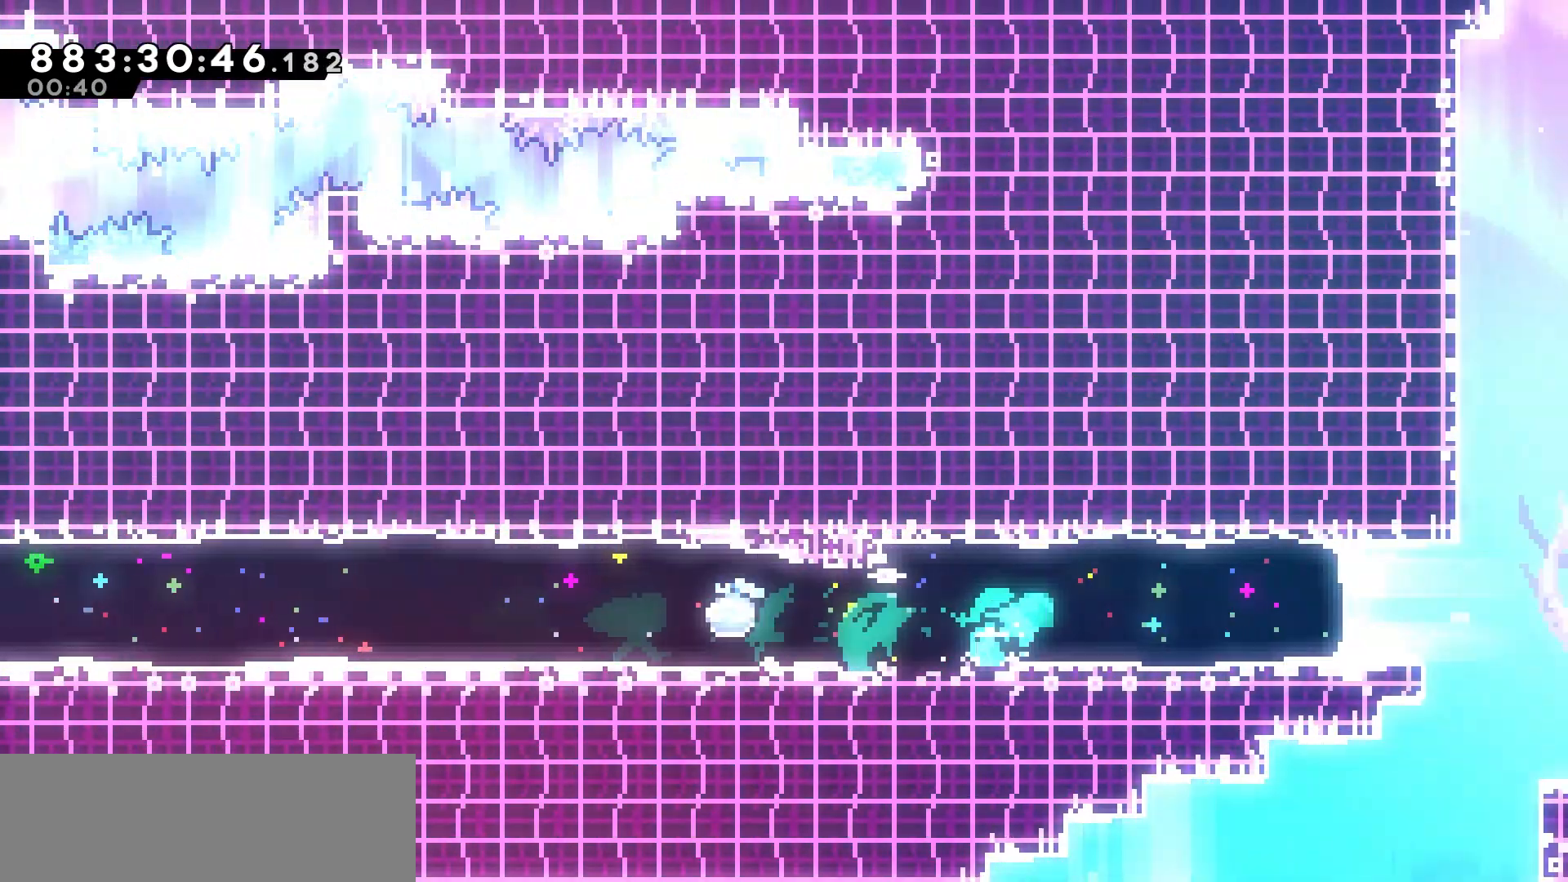
{"keys": ["dash", "right"], "events": [[283, "jump", "down"], [383, "jump", "up"], [467, "dash", "down"]]}
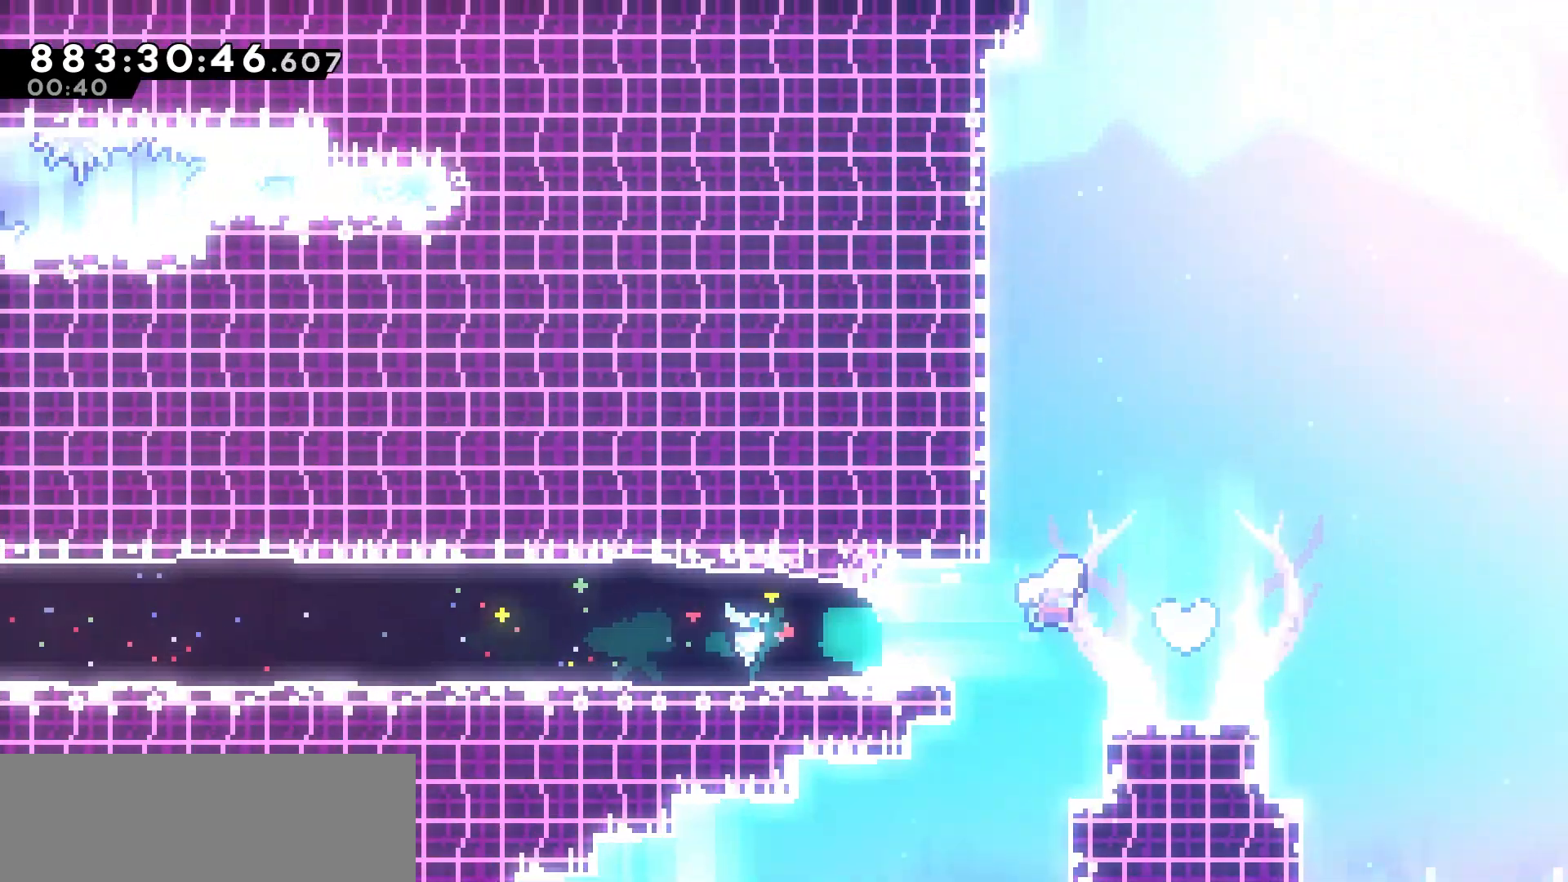
{"keys": ["left"], "events": [[100, "dash", "up"], [317, "right", "up"], [333, "left", "down"]]}
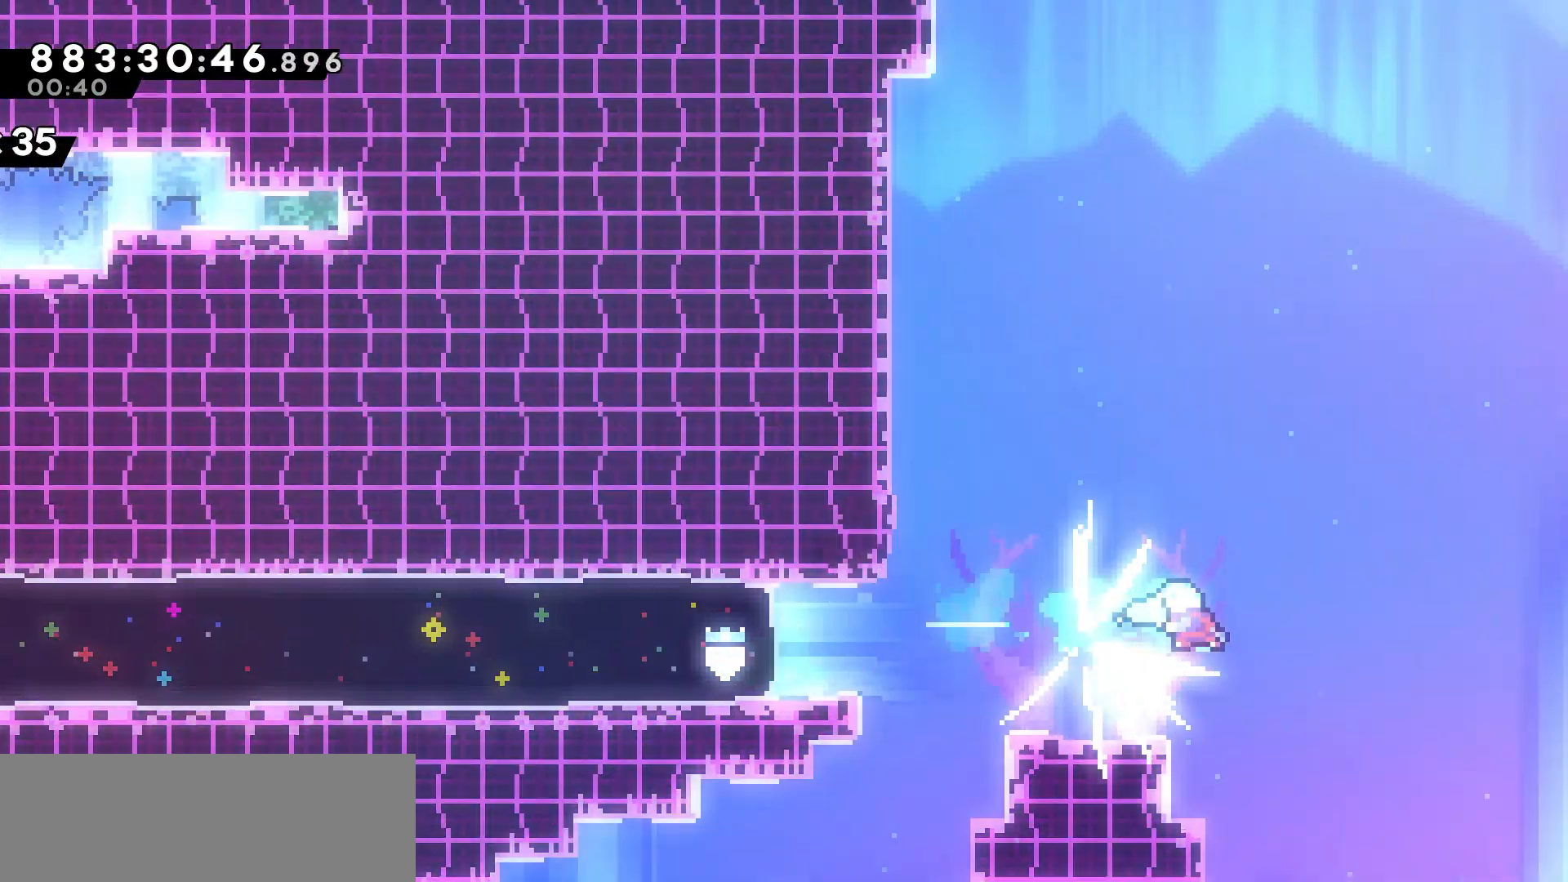
{"keys": [], "events": [[467, "left", "up"]]}
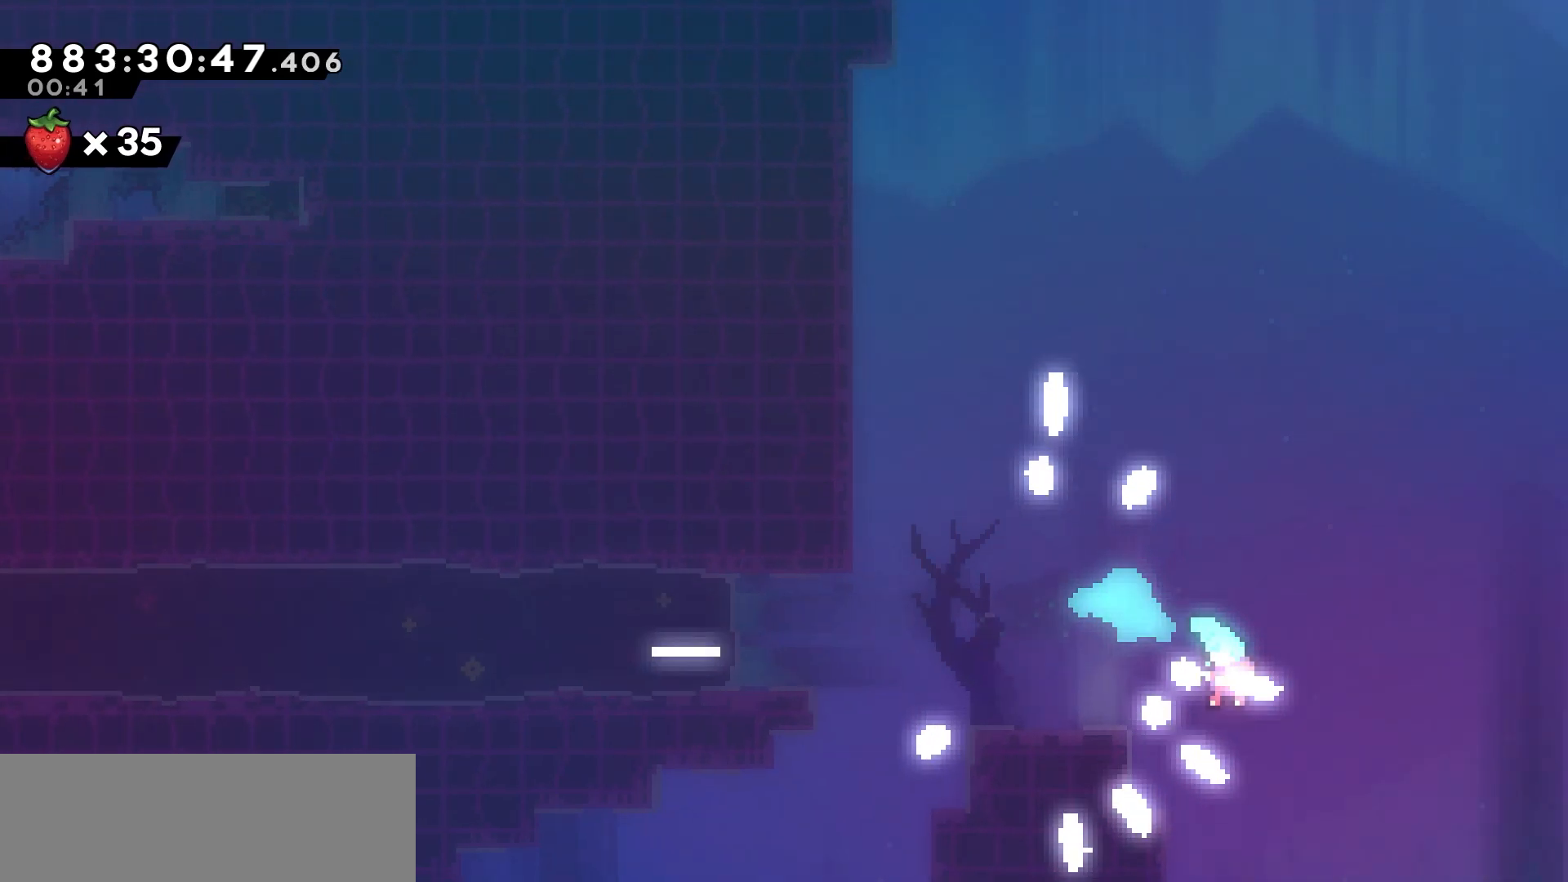
{"keys": [], "events": []}
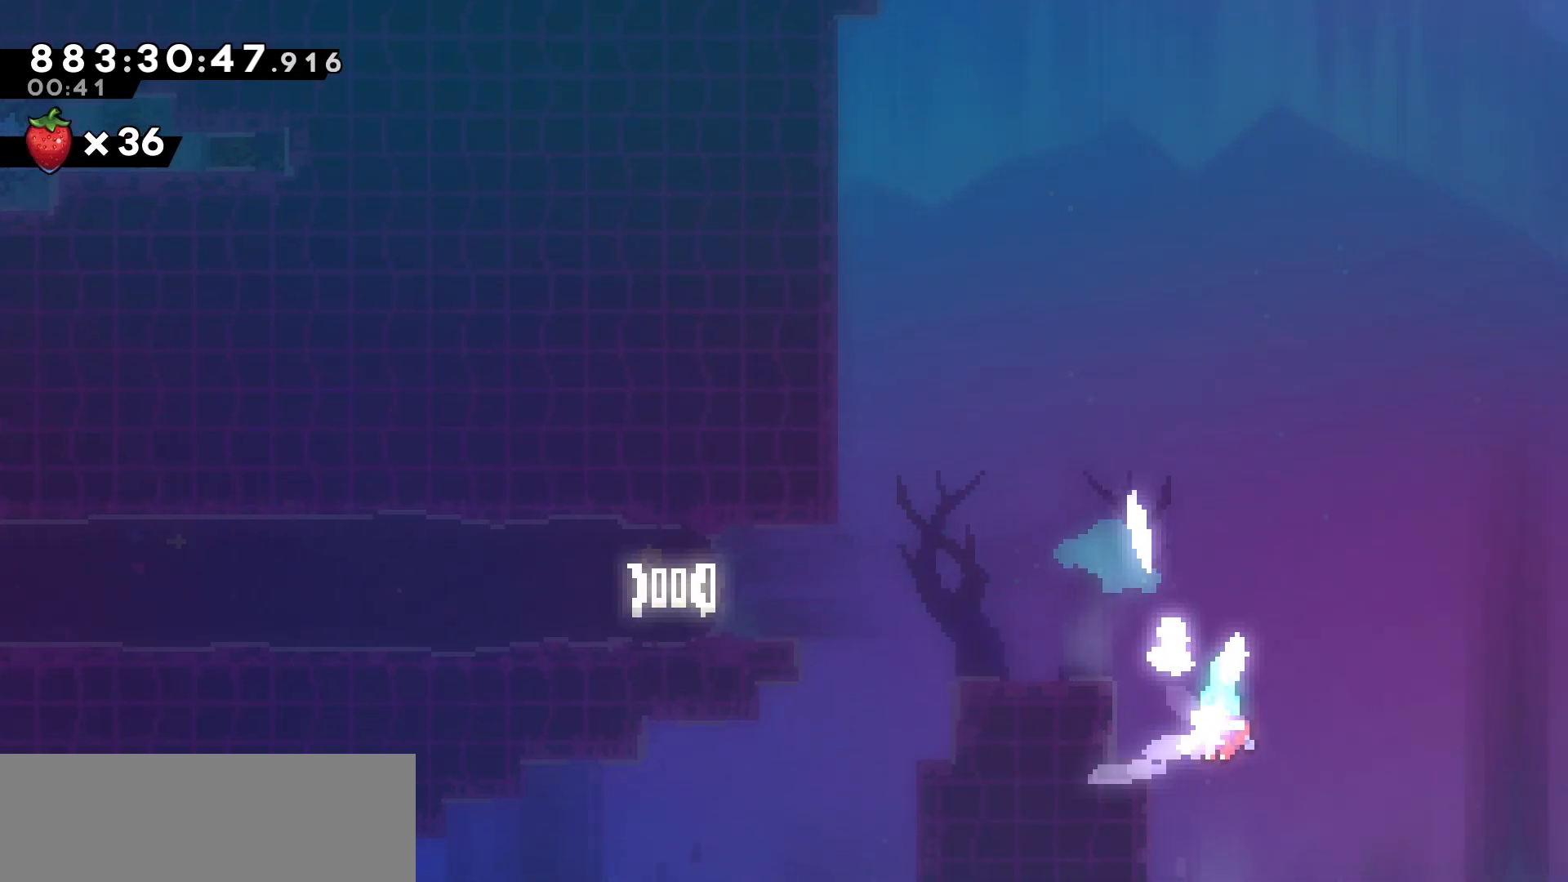
{"keys": [], "events": []}
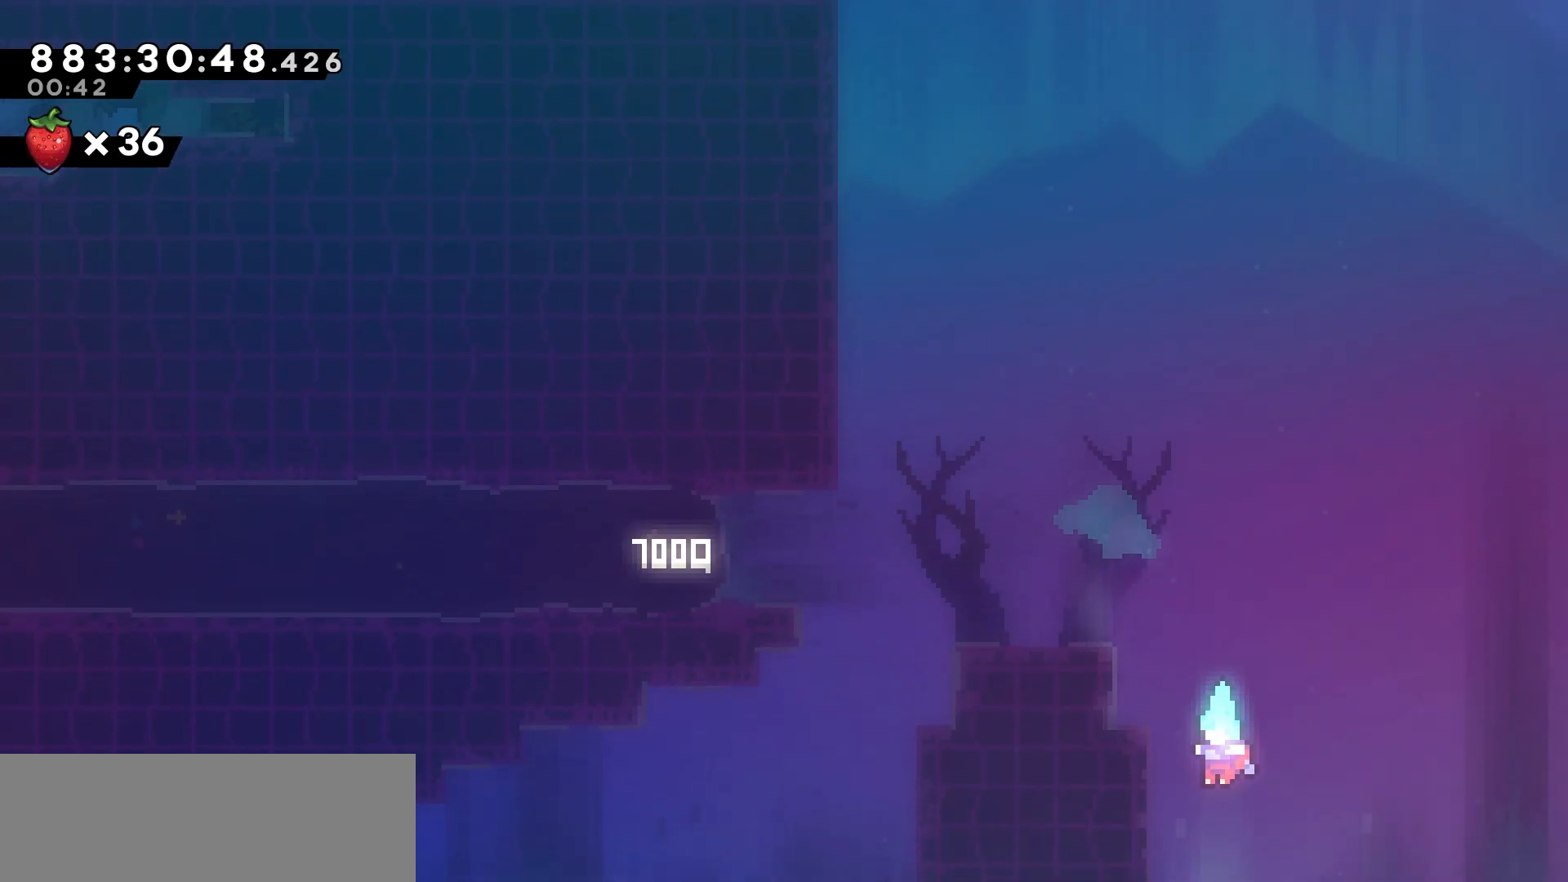
{"keys": [], "events": []}
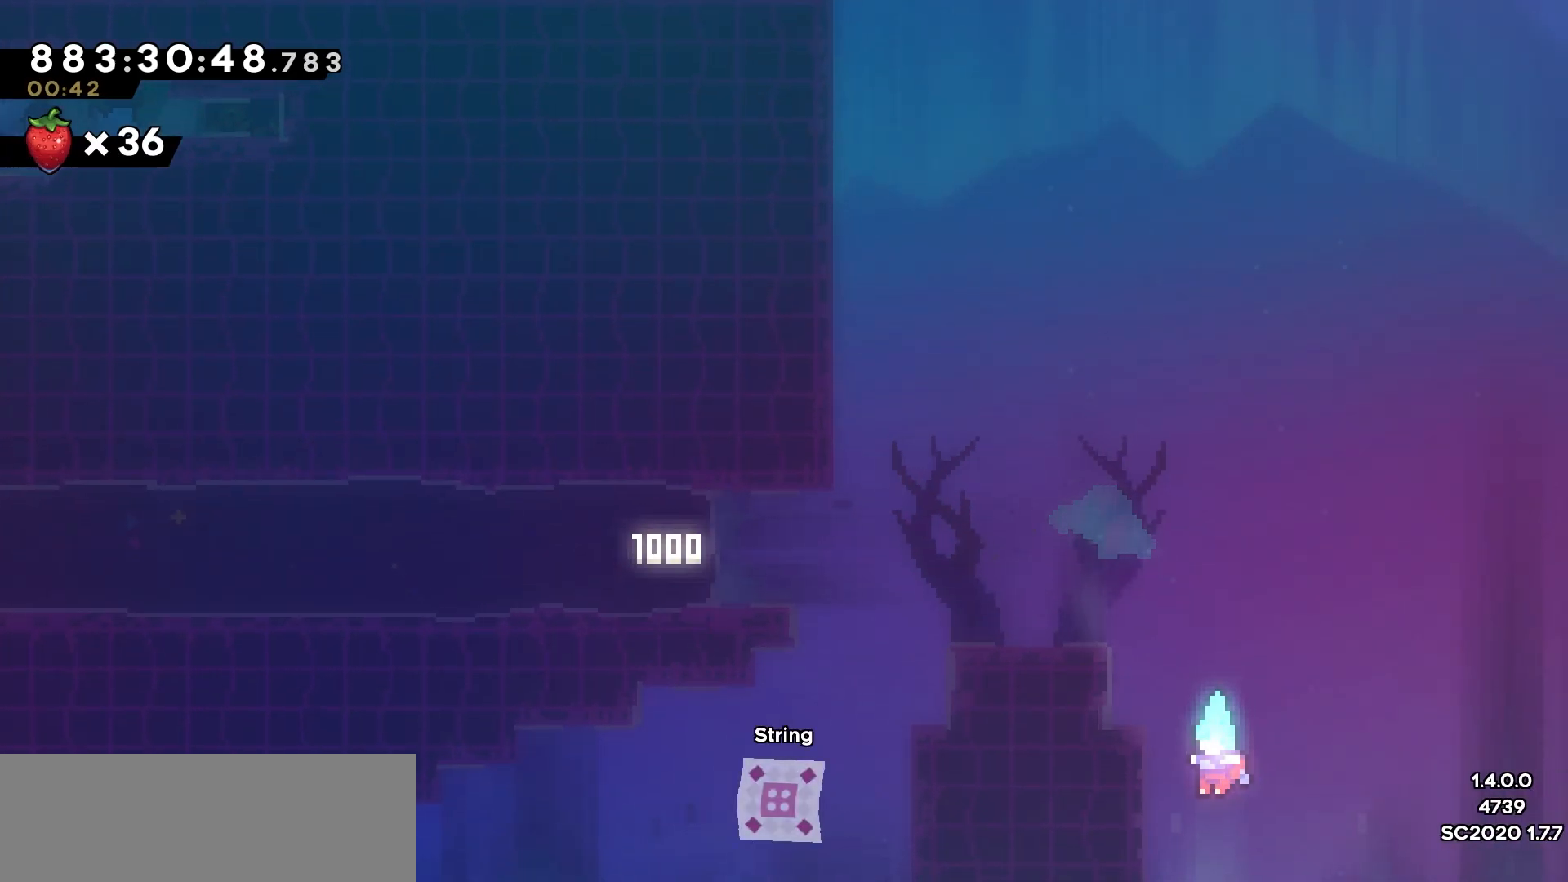
{"keys": [], "events": []}
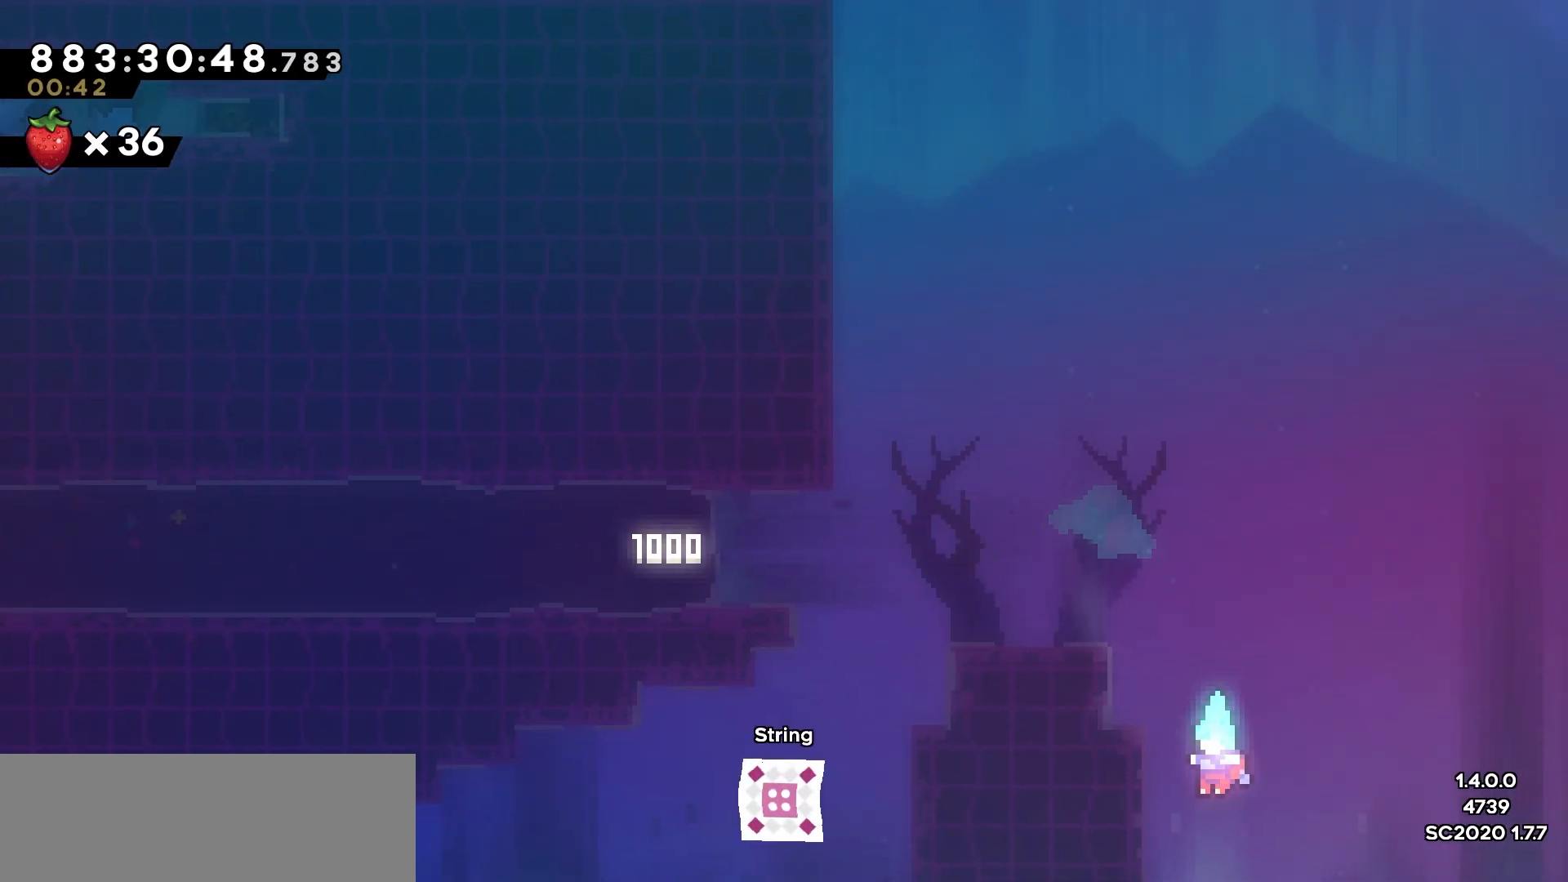
{"keys": [], "events": []}
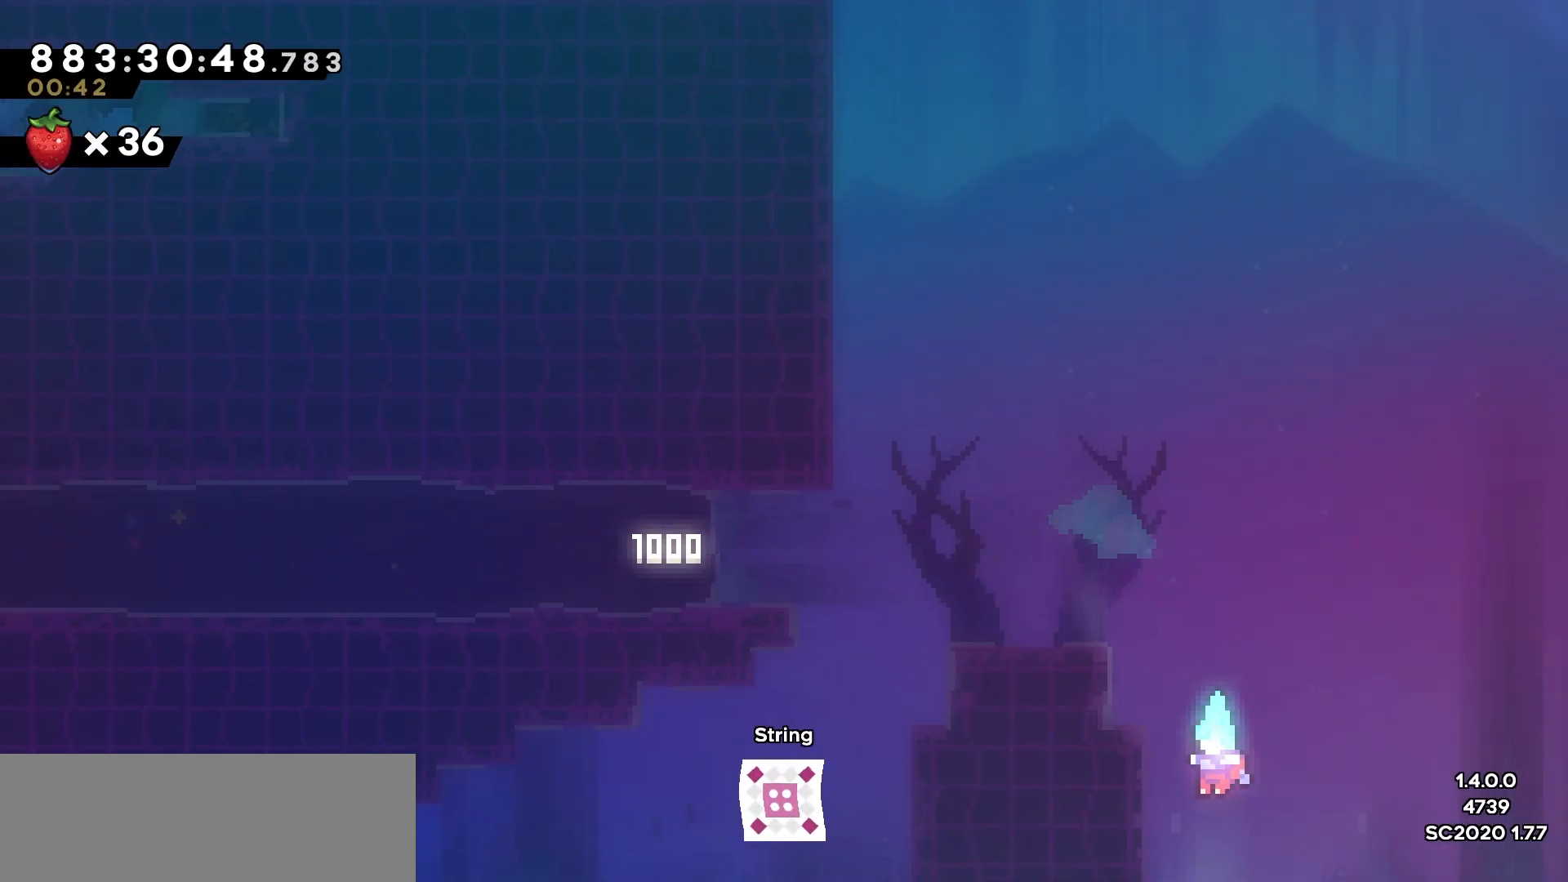
{"keys": [], "events": []}
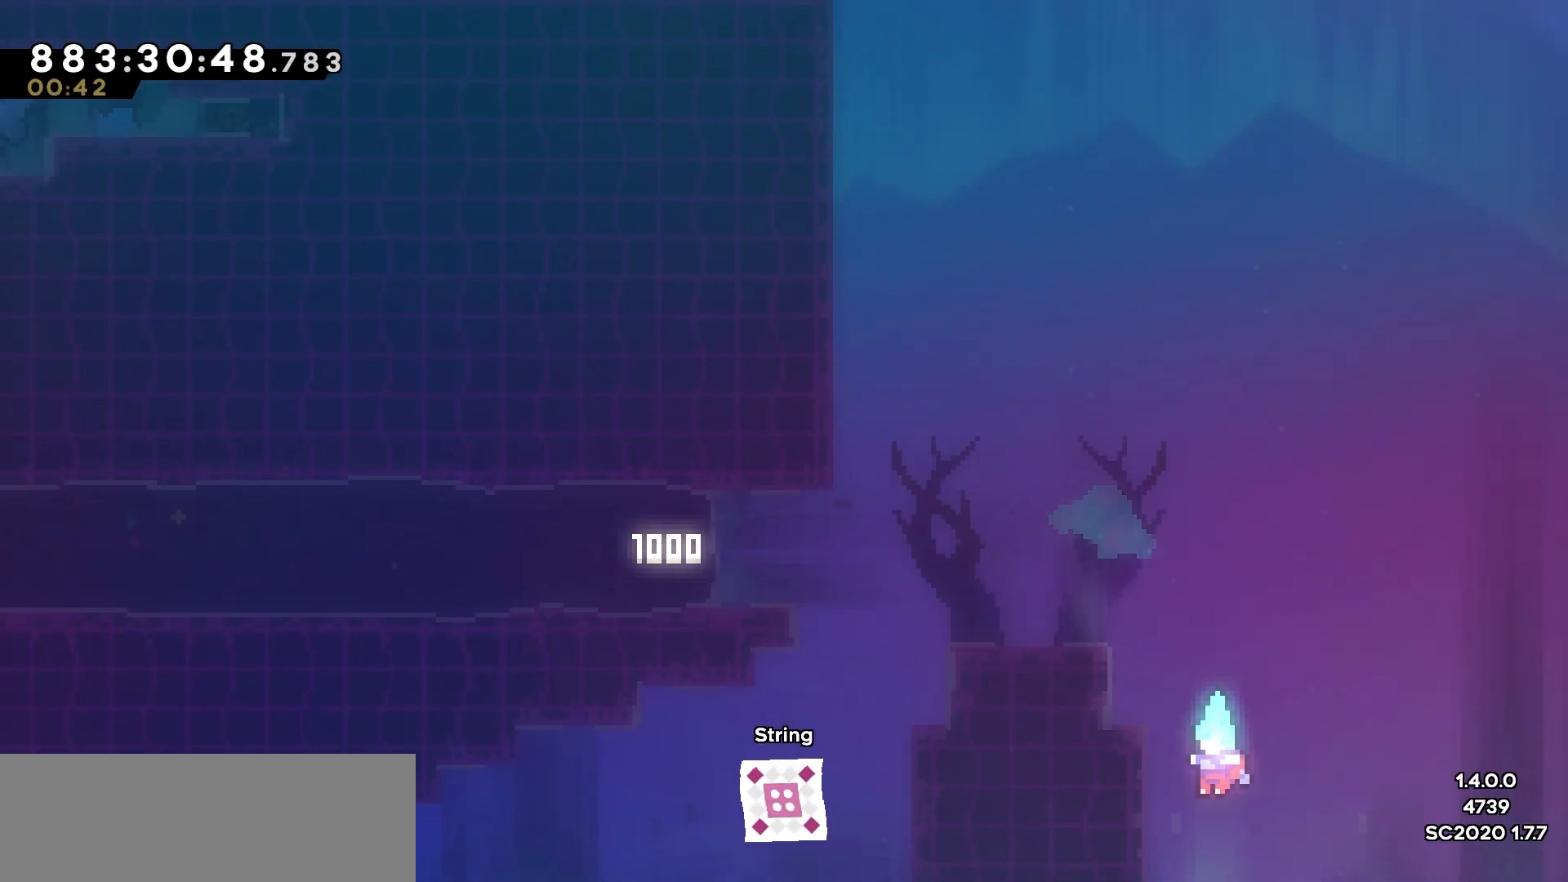
{"keys": [], "events": [[200, "jump", "down"], [283, "jump", "up"]]}
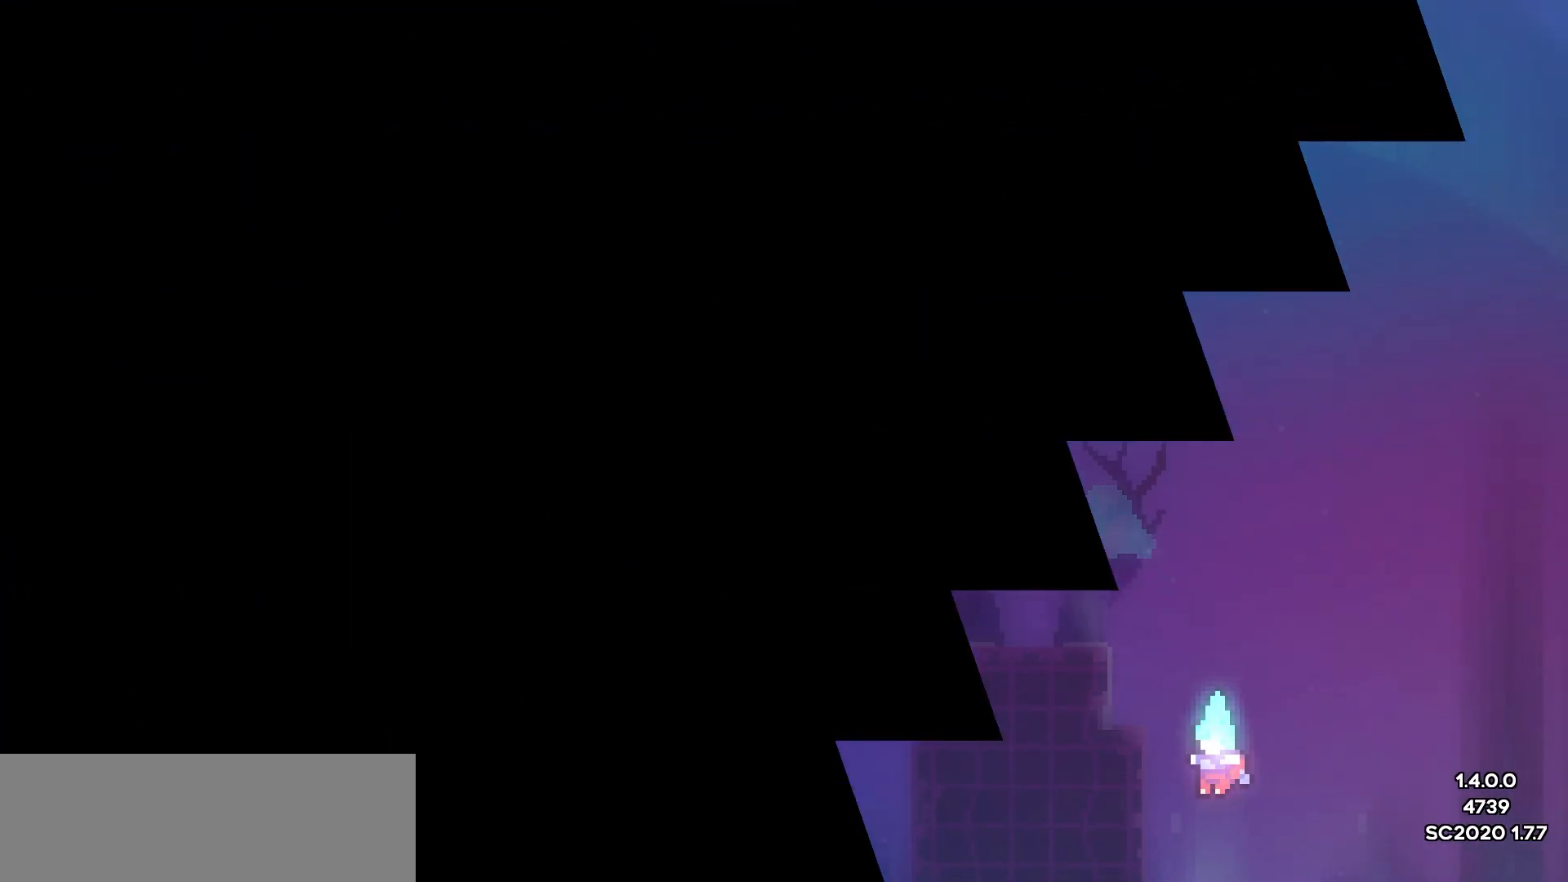
{"keys": [], "events": []}
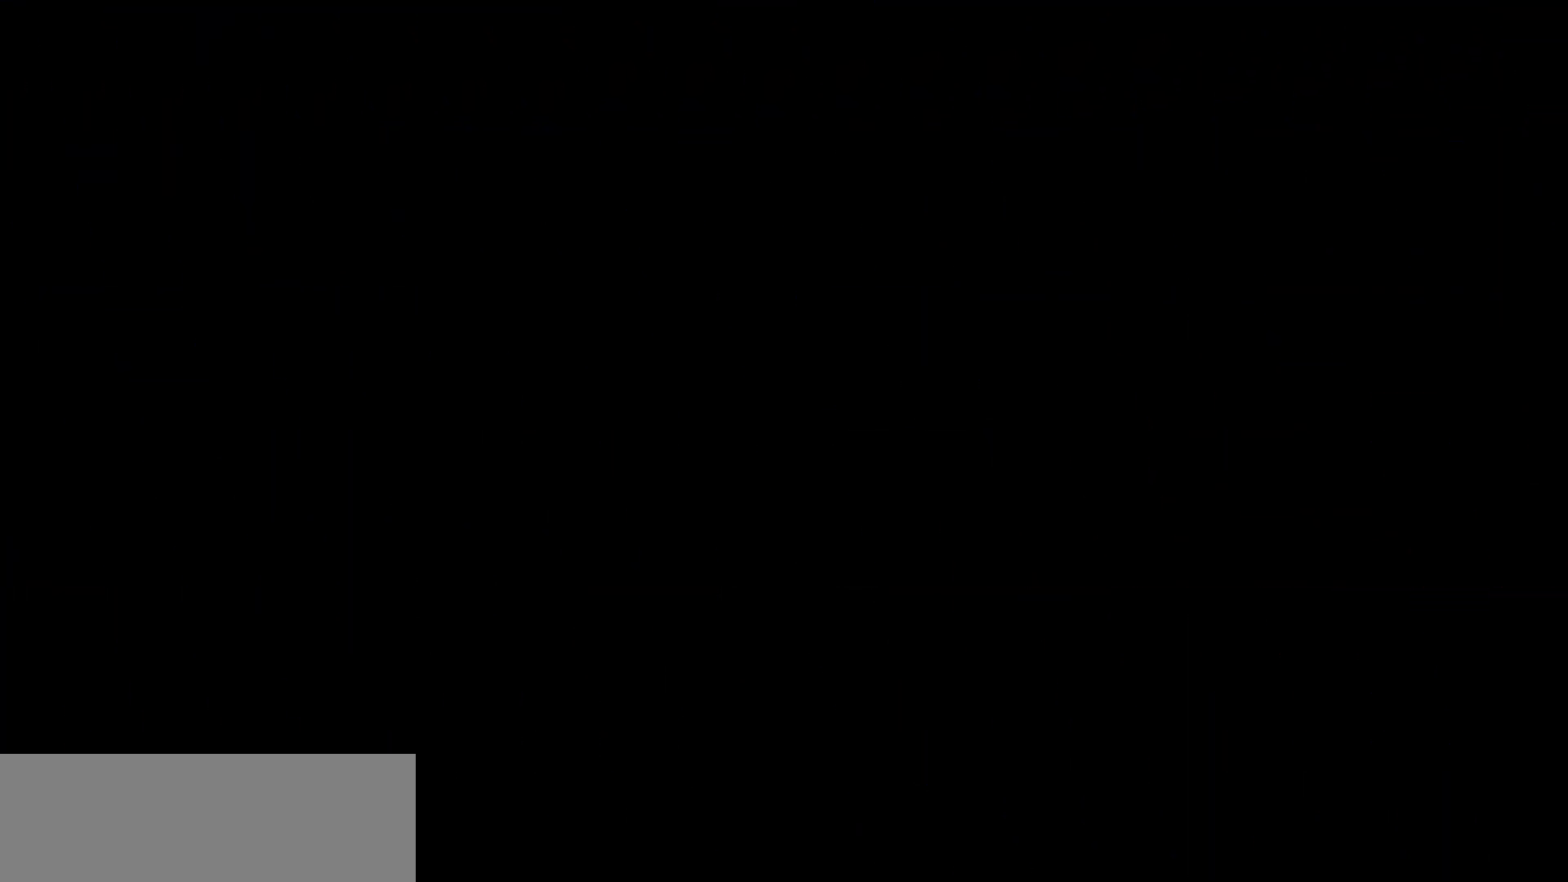
{"keys": [], "events": []}
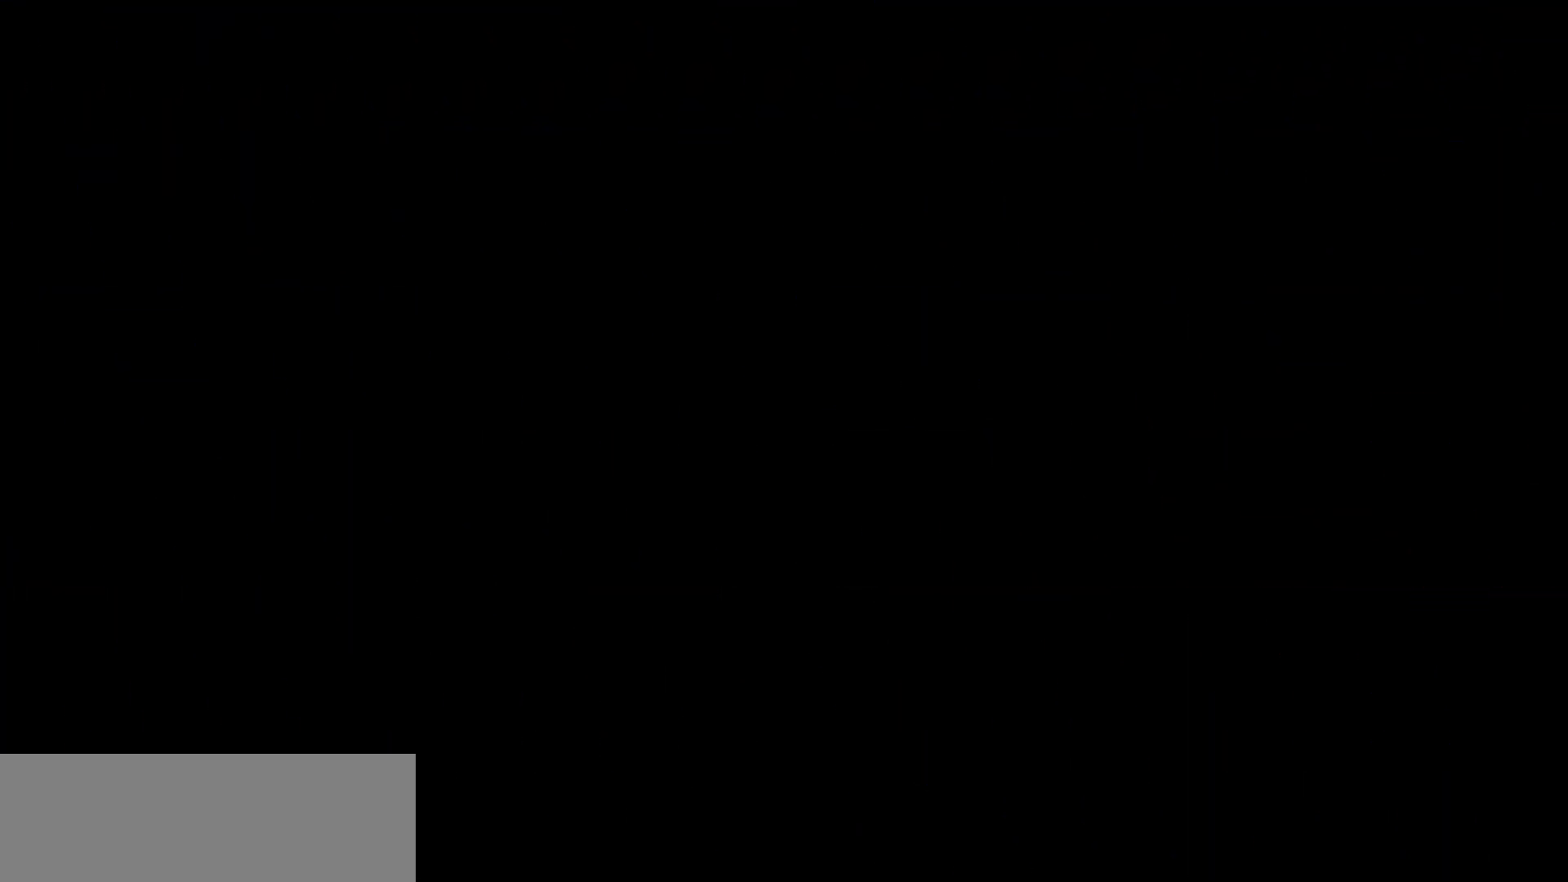
{"keys": [], "events": []}
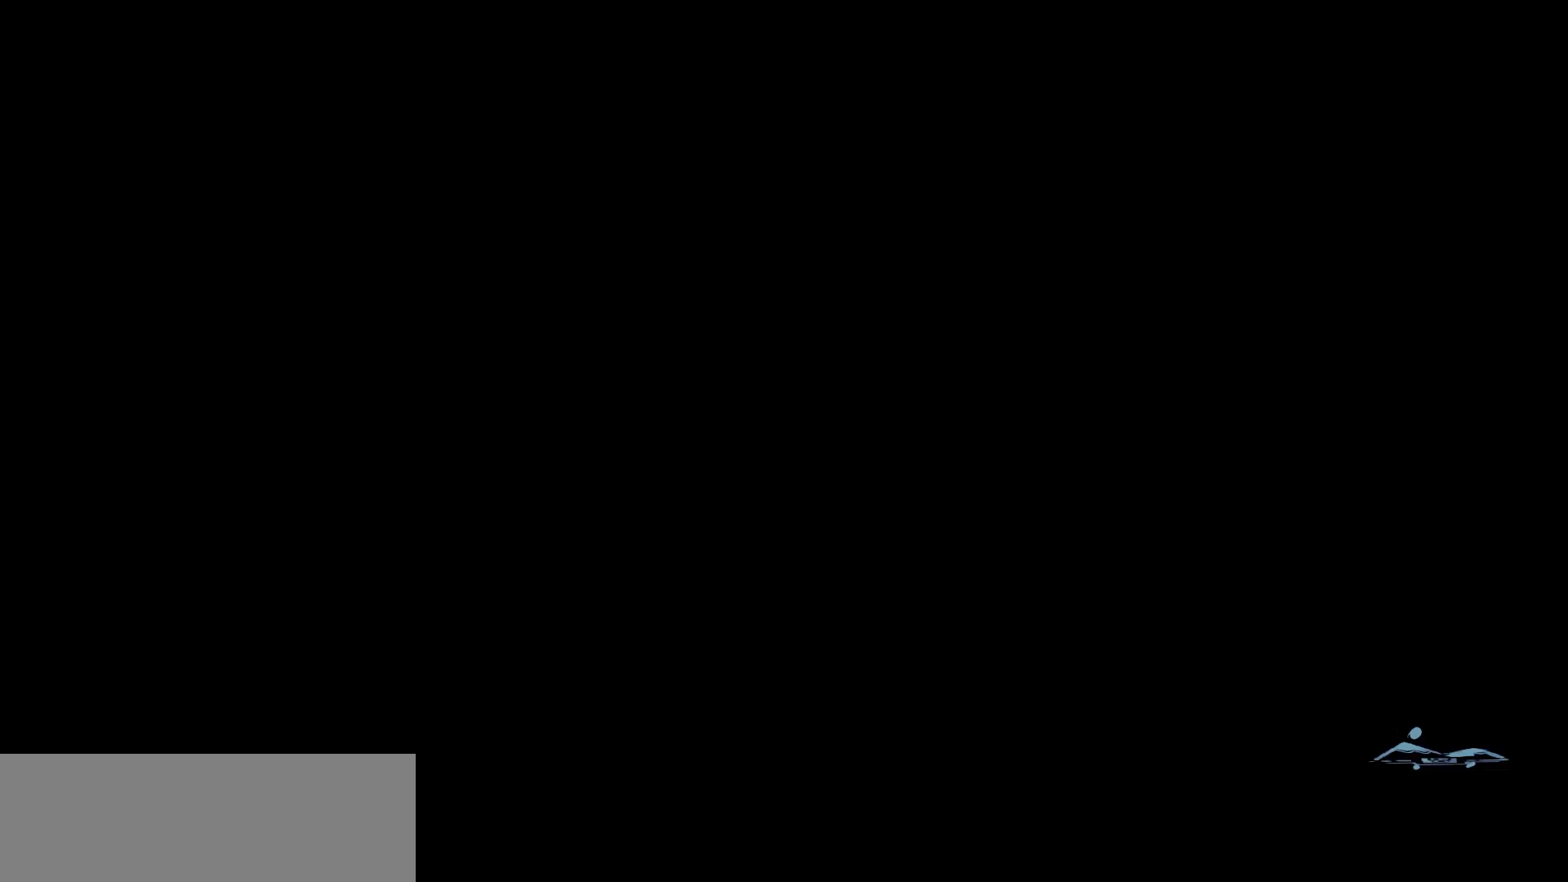
{"keys": [], "events": []}
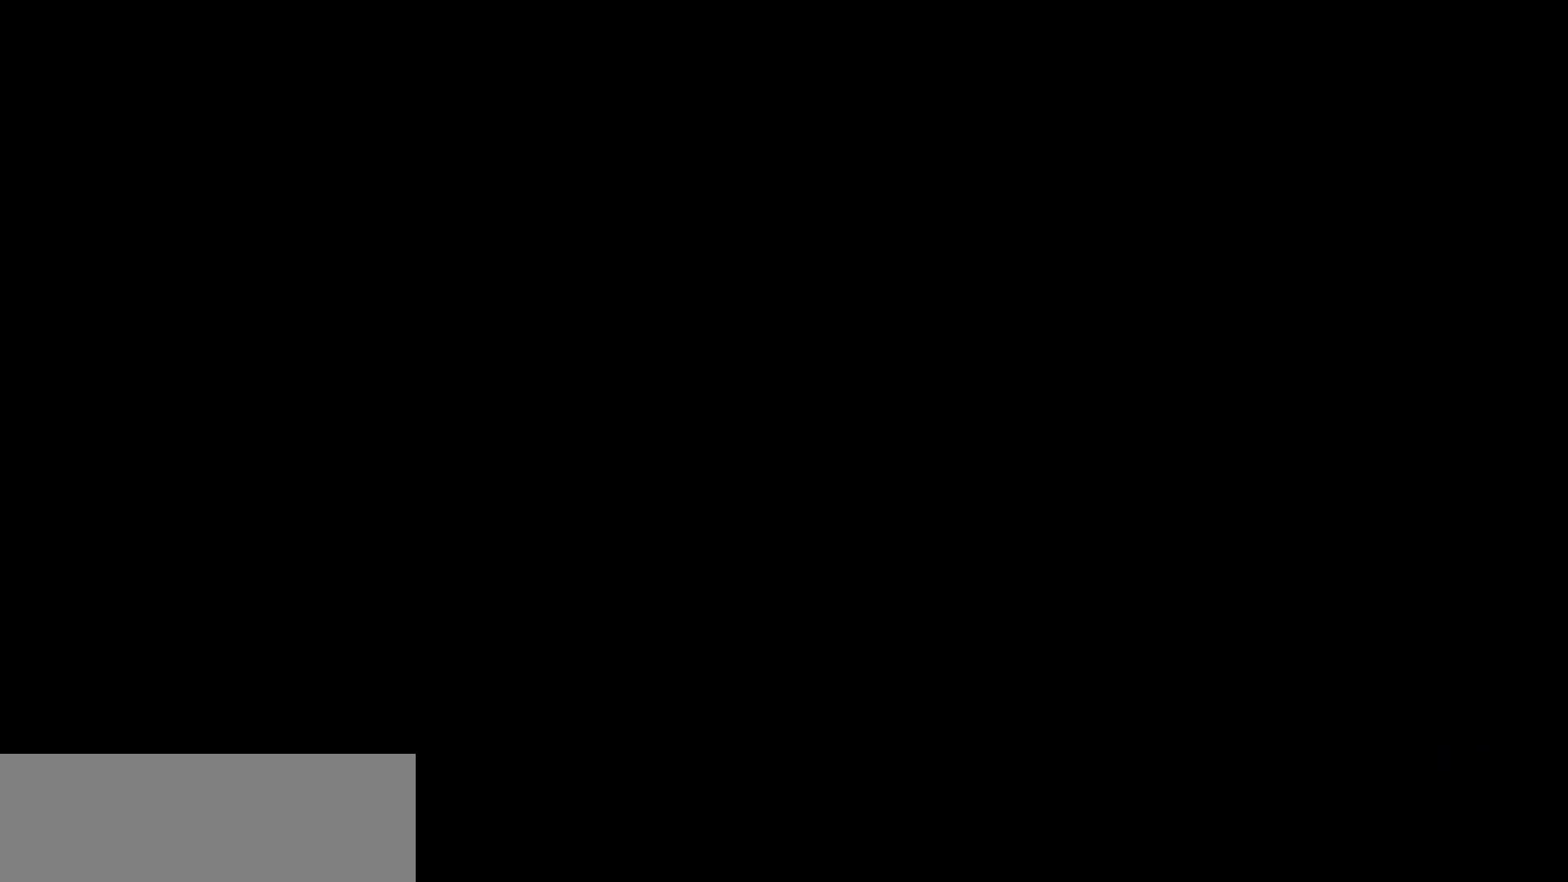
{"keys": [], "events": []}
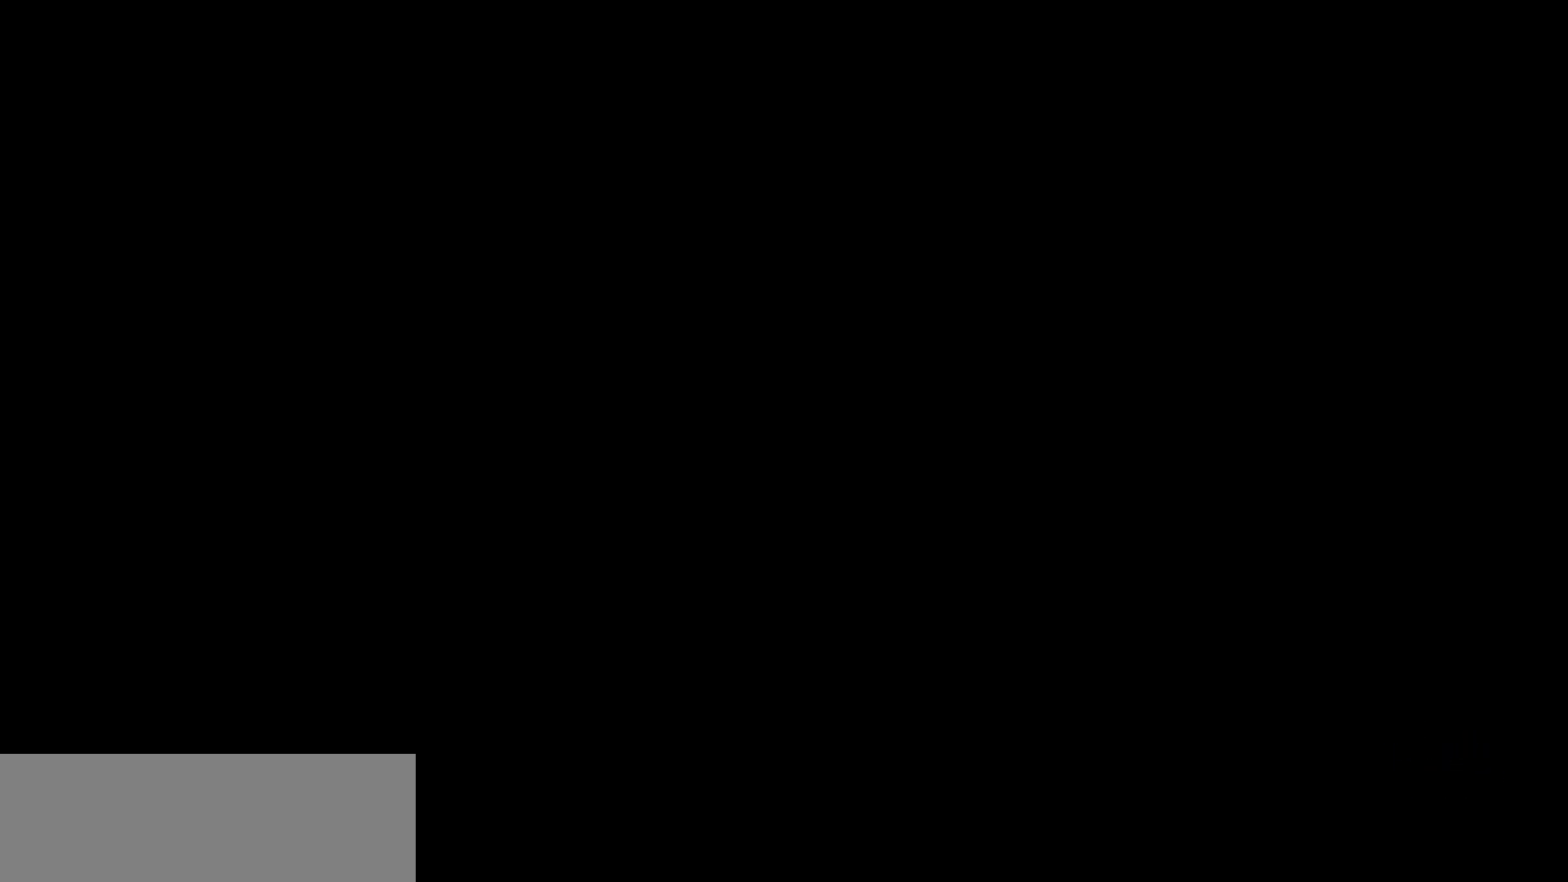
{"keys": [], "events": []}
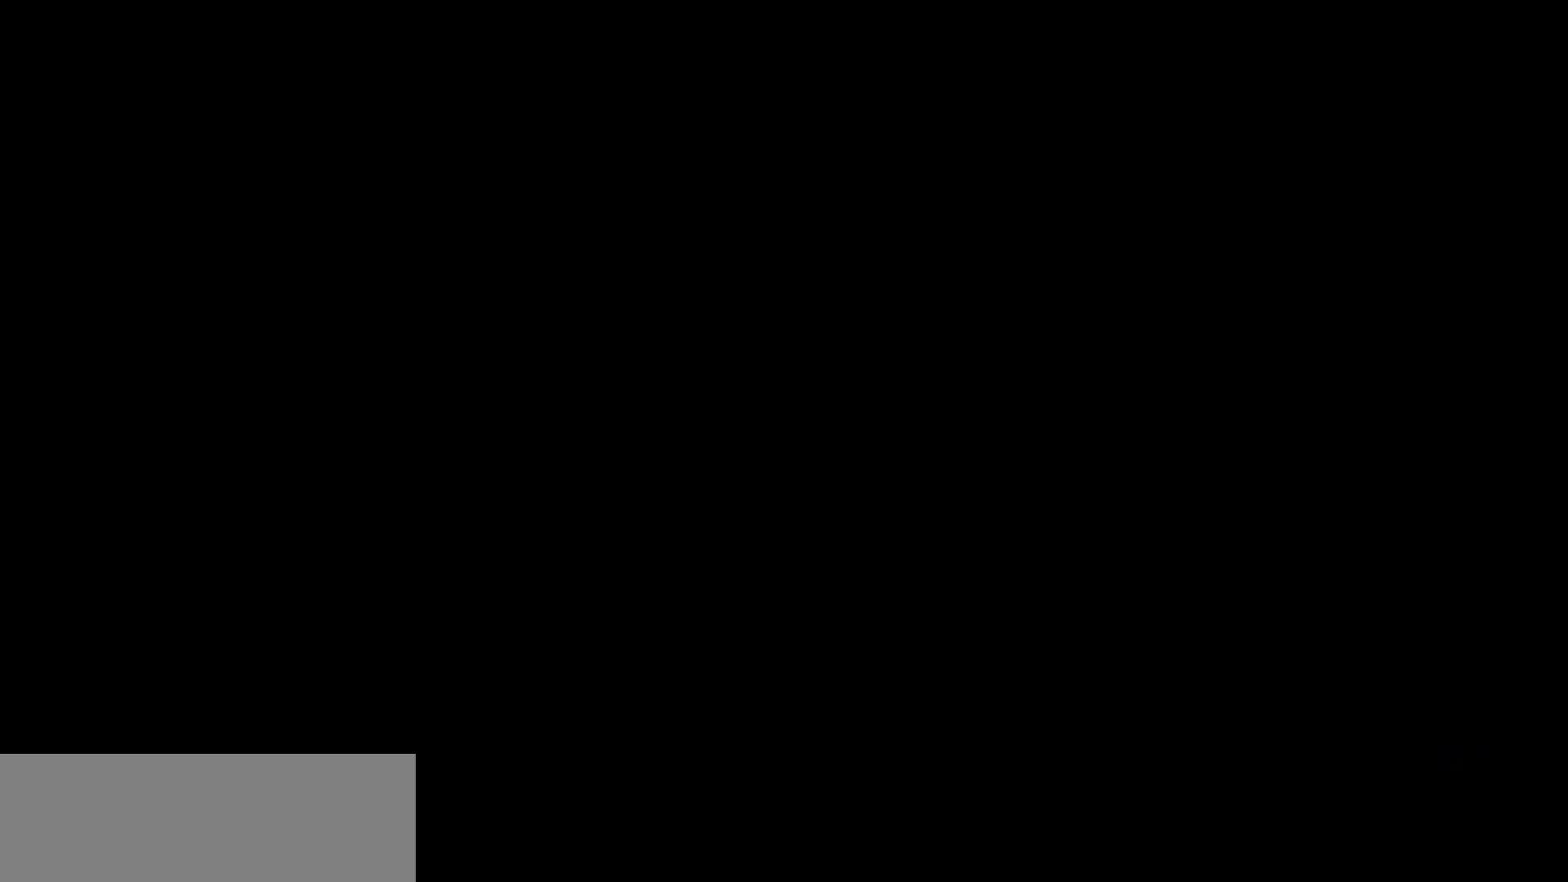
{"keys": [], "events": []}
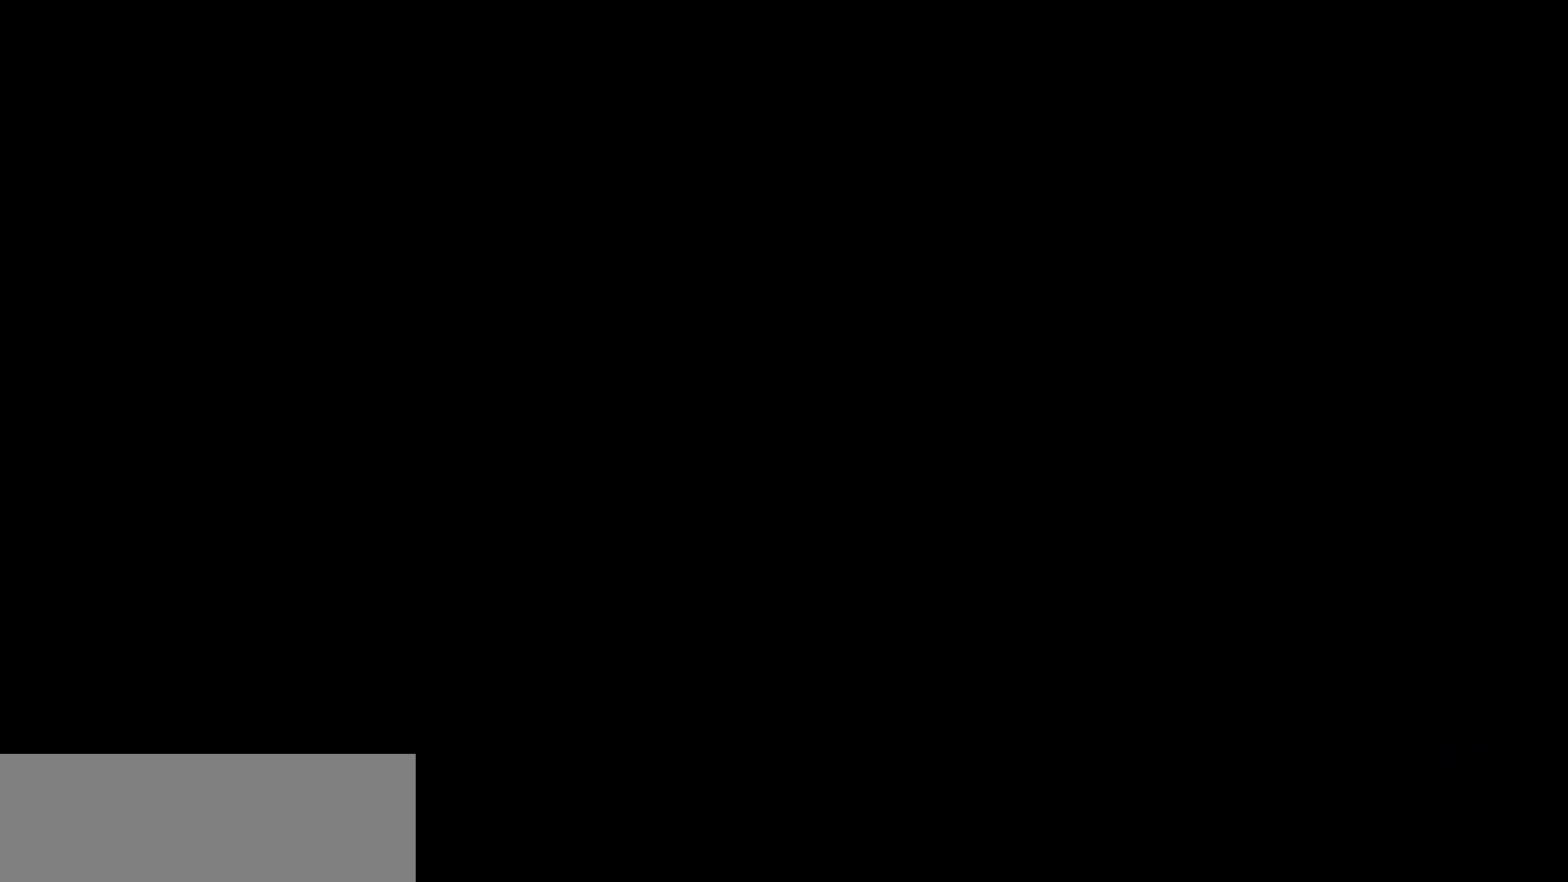
{"keys": [], "events": []}
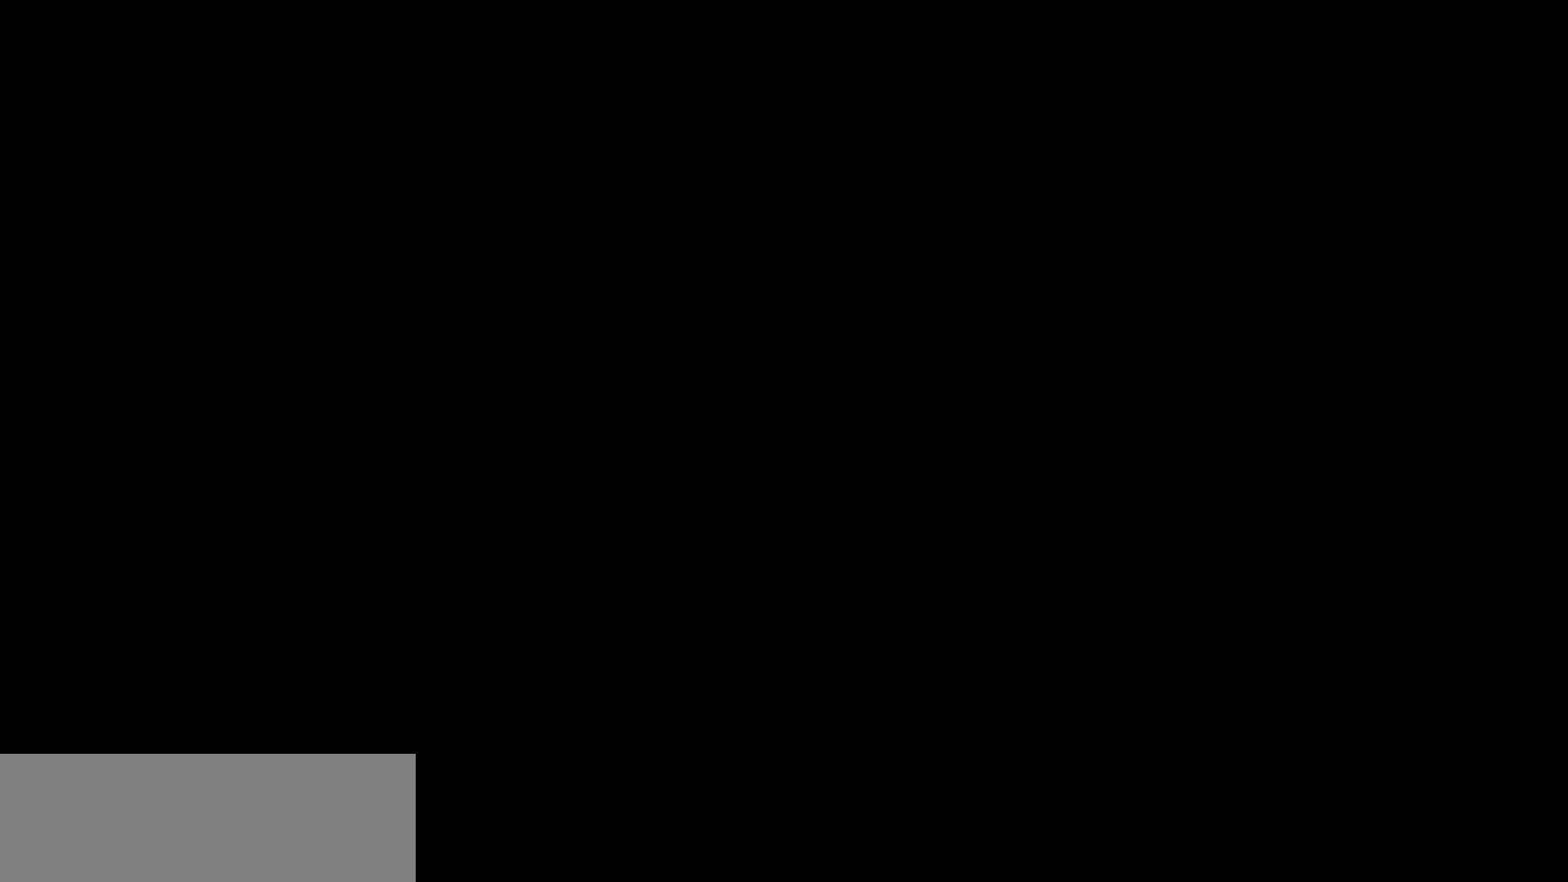
{"keys": [], "events": []}
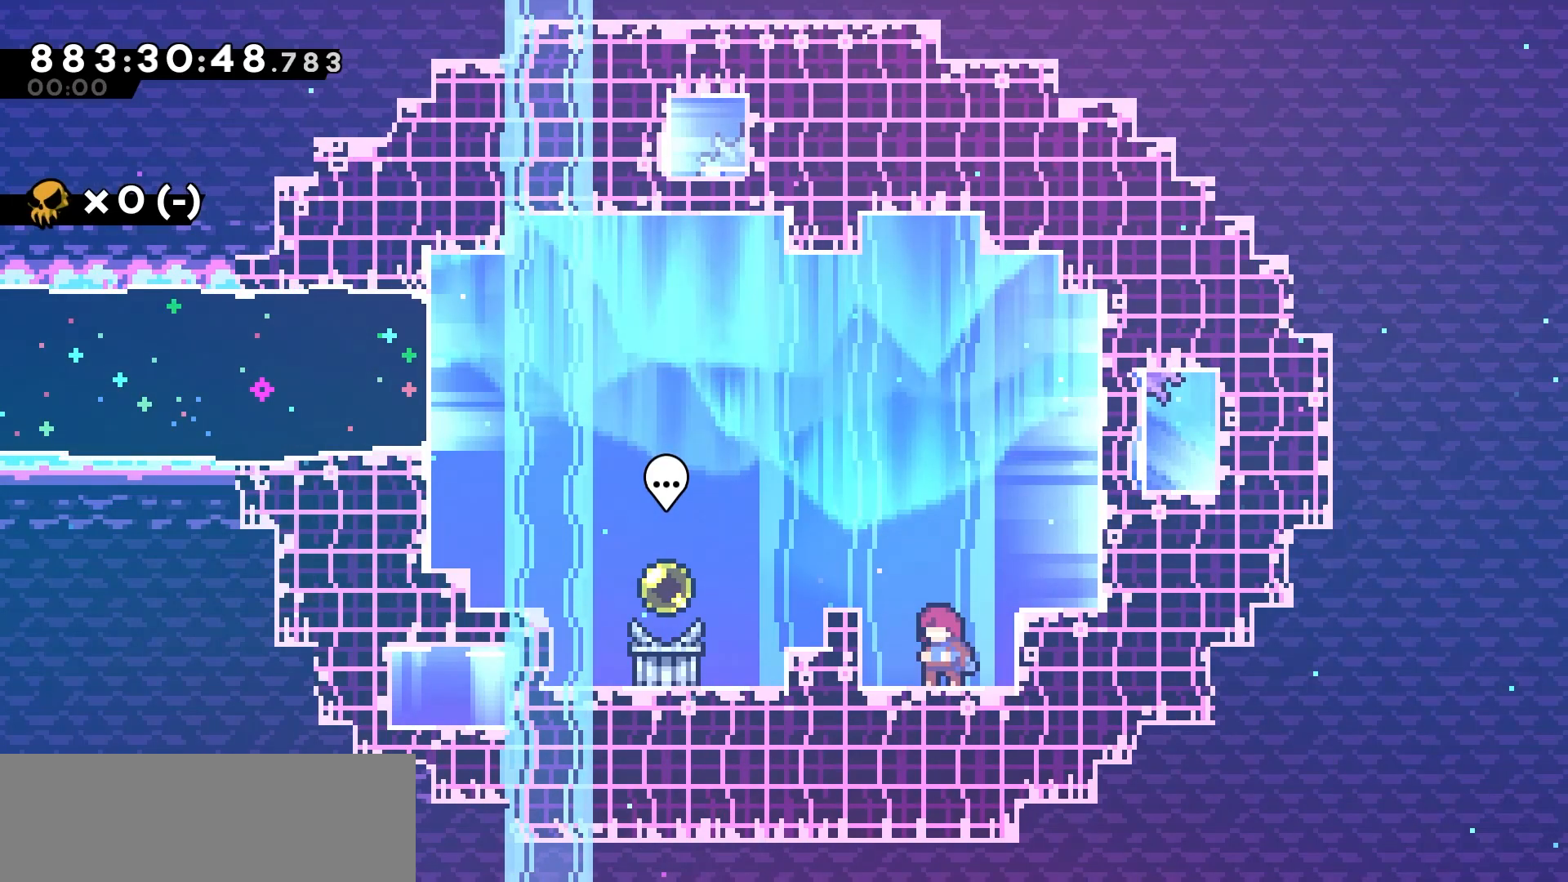
{"keys": ["jump", "left"], "events": [[350, "left", "down"], [383, "jump", "down"]]}
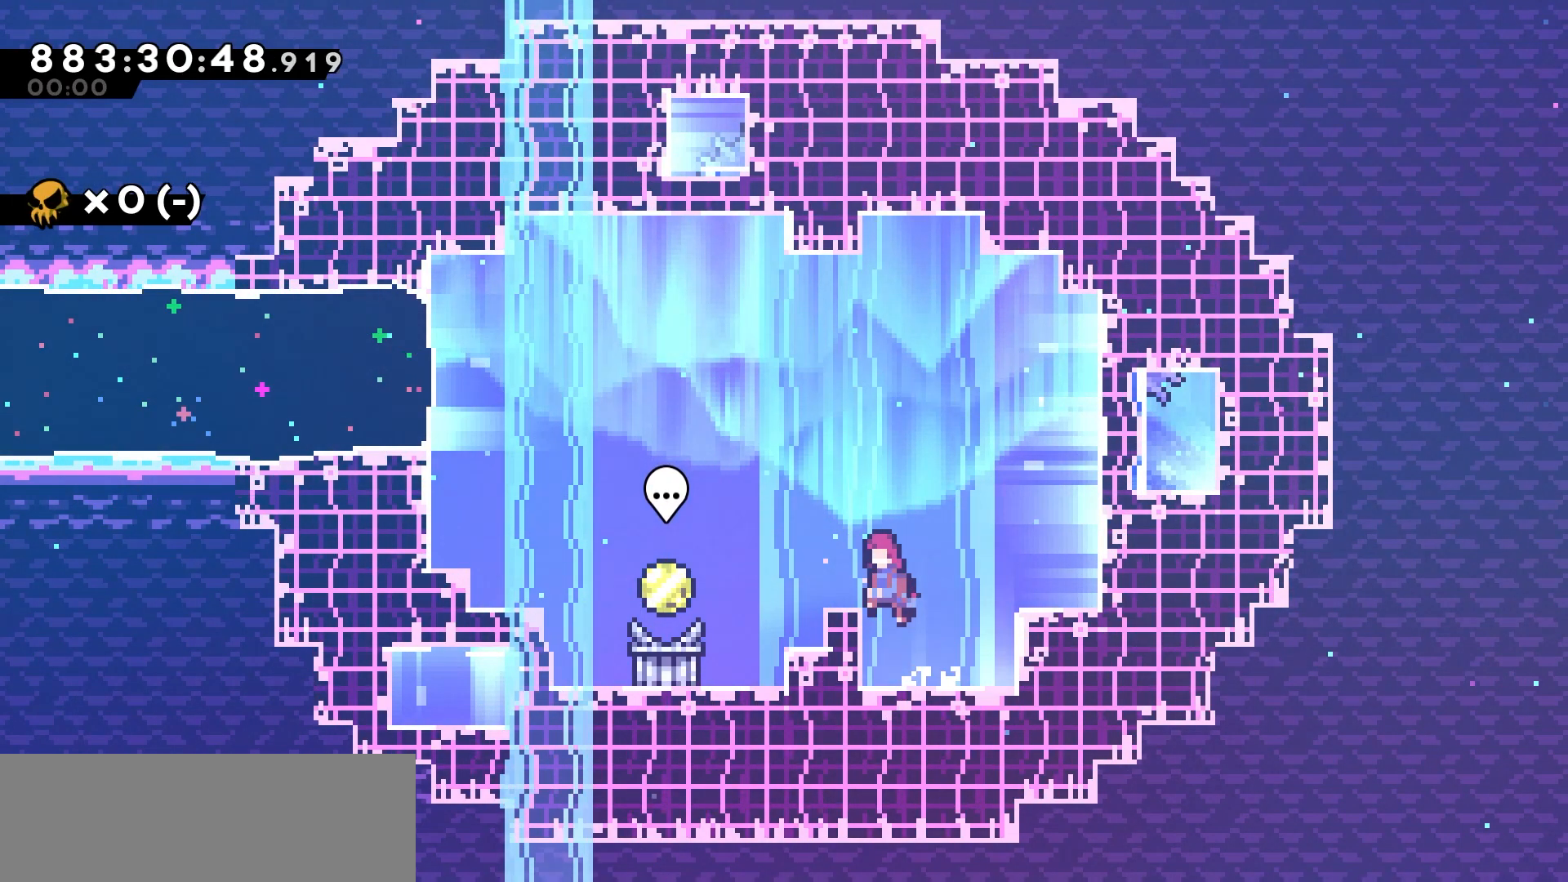
{"keys": ["talk"], "events": [[50, "jump", "up"], [417, "left", "up"], [433, "talk", "down"]]}
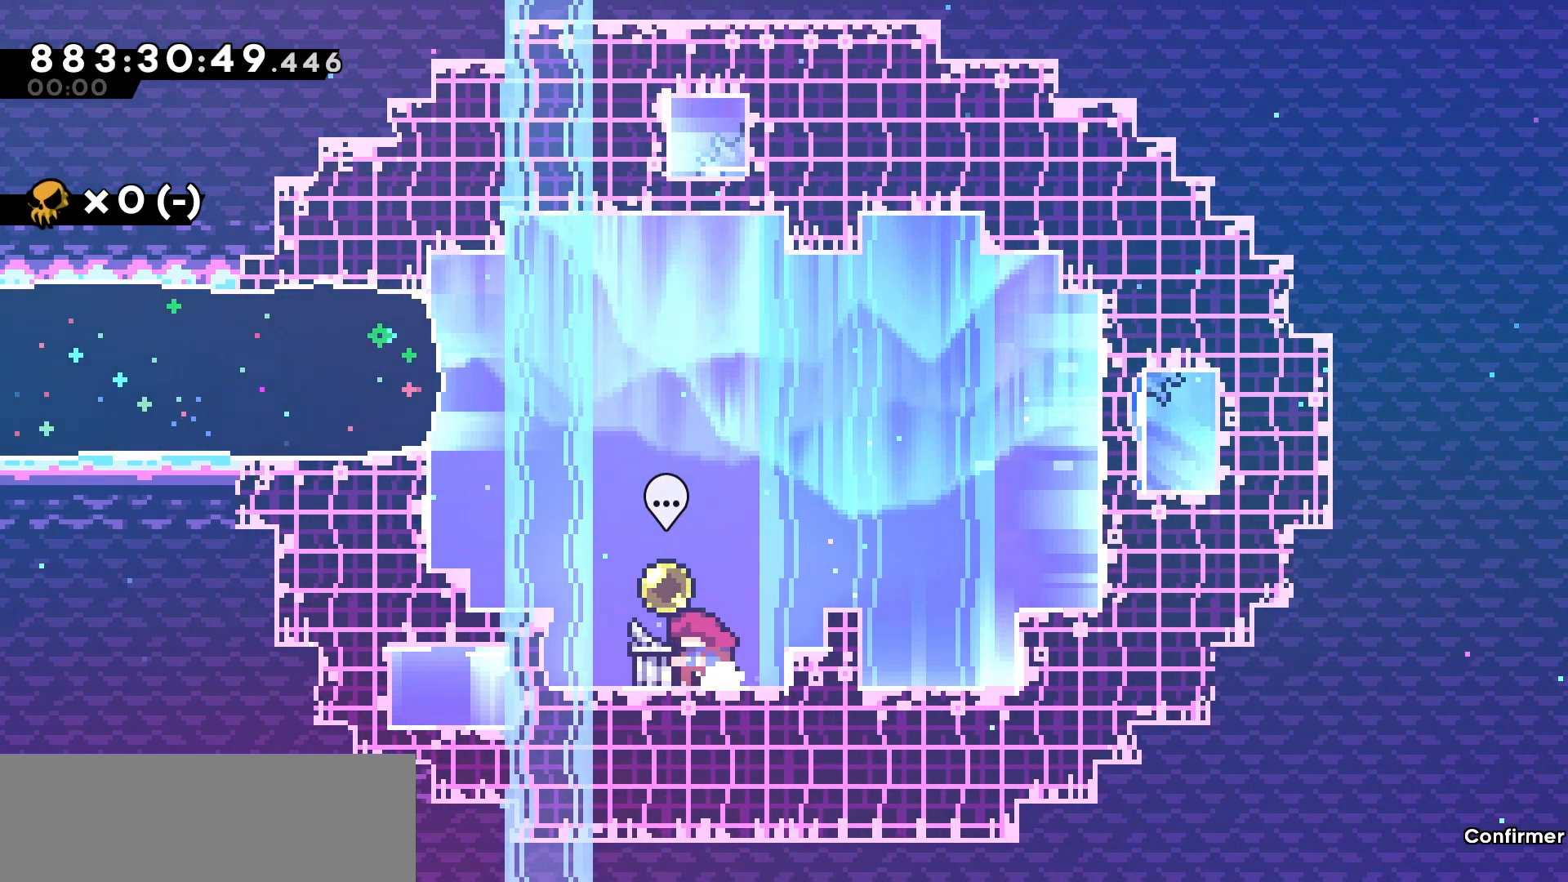
{"keys": [], "events": [[17, "talk", "up"]]}